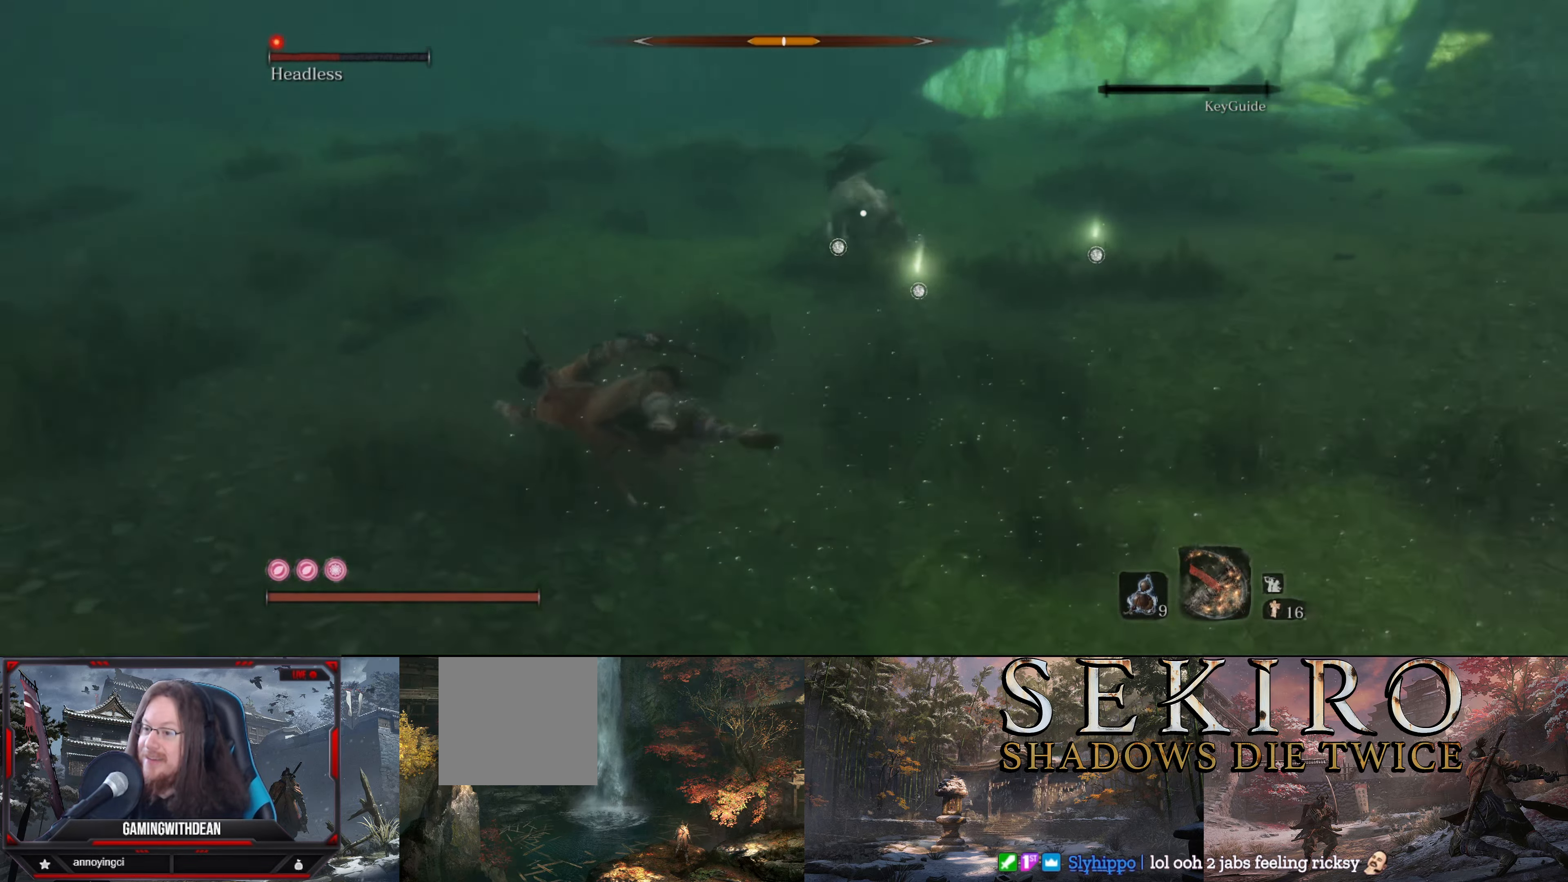
Gameplay with a controller (Xbox layout); each line is a JSON object with the inputs held at the frame after it. "events" lists button and stick changes between this image and that frame as [ms after this image, input, new state], when the widget could be followed in between. Not read: L3 R3.
{"buttons": ["B"], "left_stick": "left", "right_stick": "center", "events": [[384, "B", "down"]]}
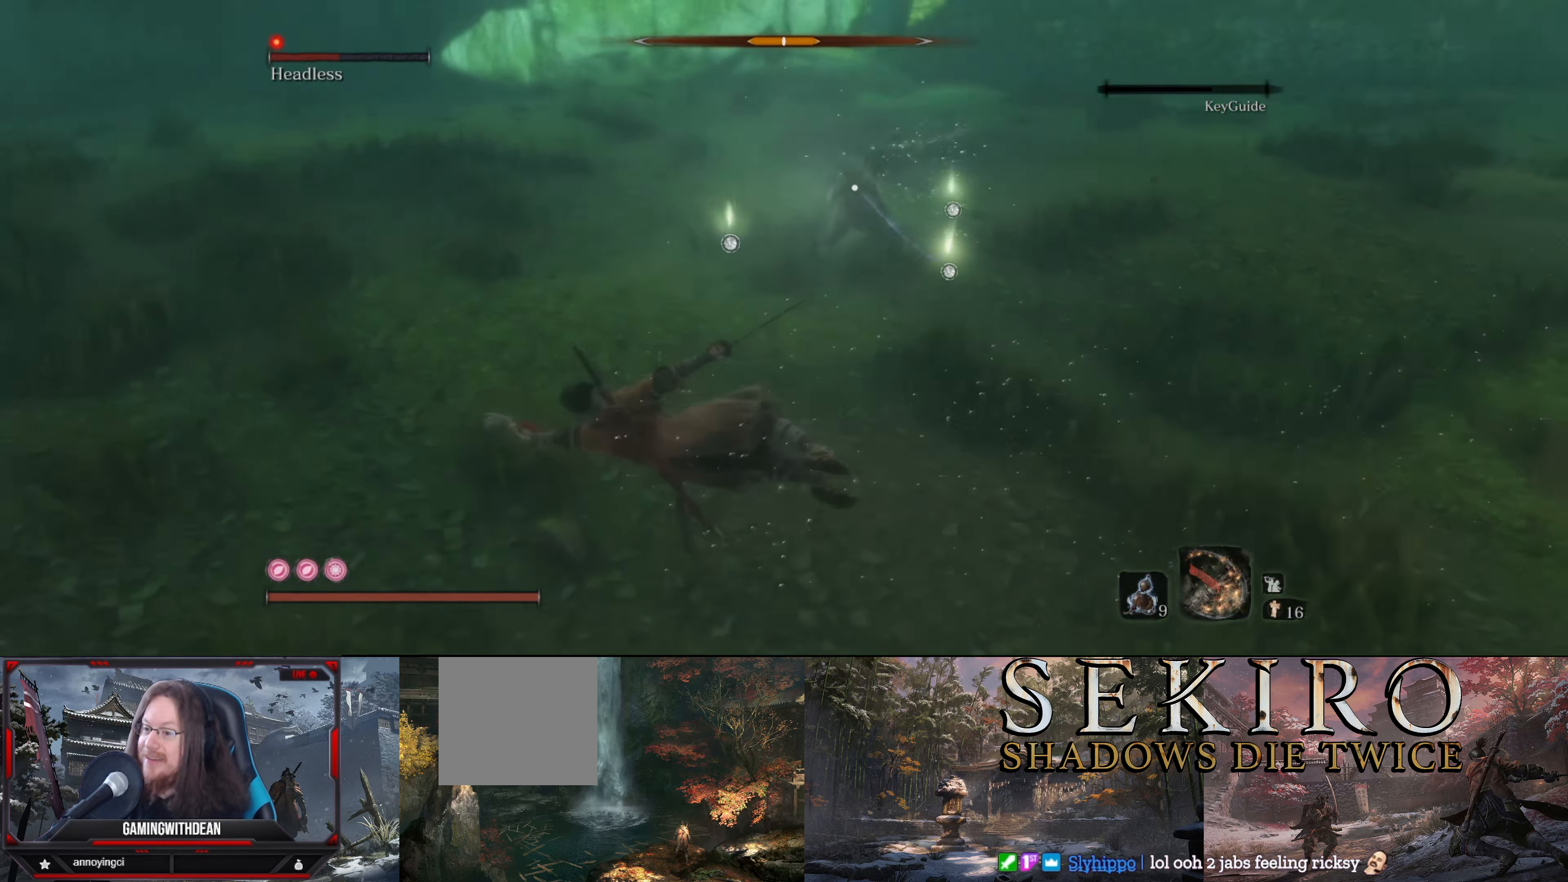
{"buttons": [], "left_stick": "left", "right_stick": "center", "events": [[34, "B", "up"]]}
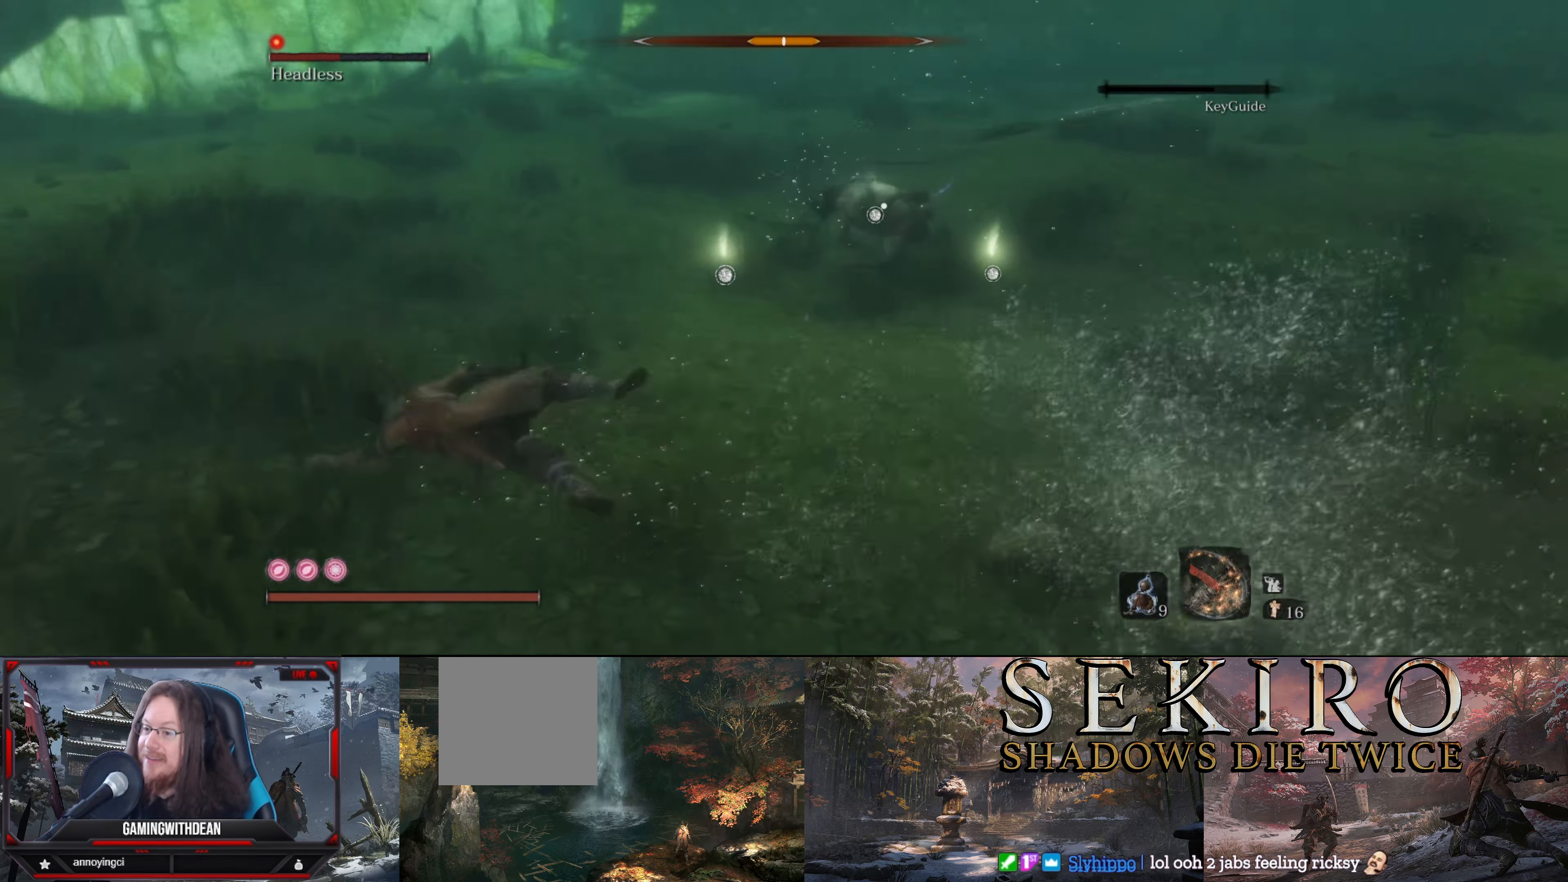
{"buttons": [], "left_stick": "left", "right_stick": "center", "events": []}
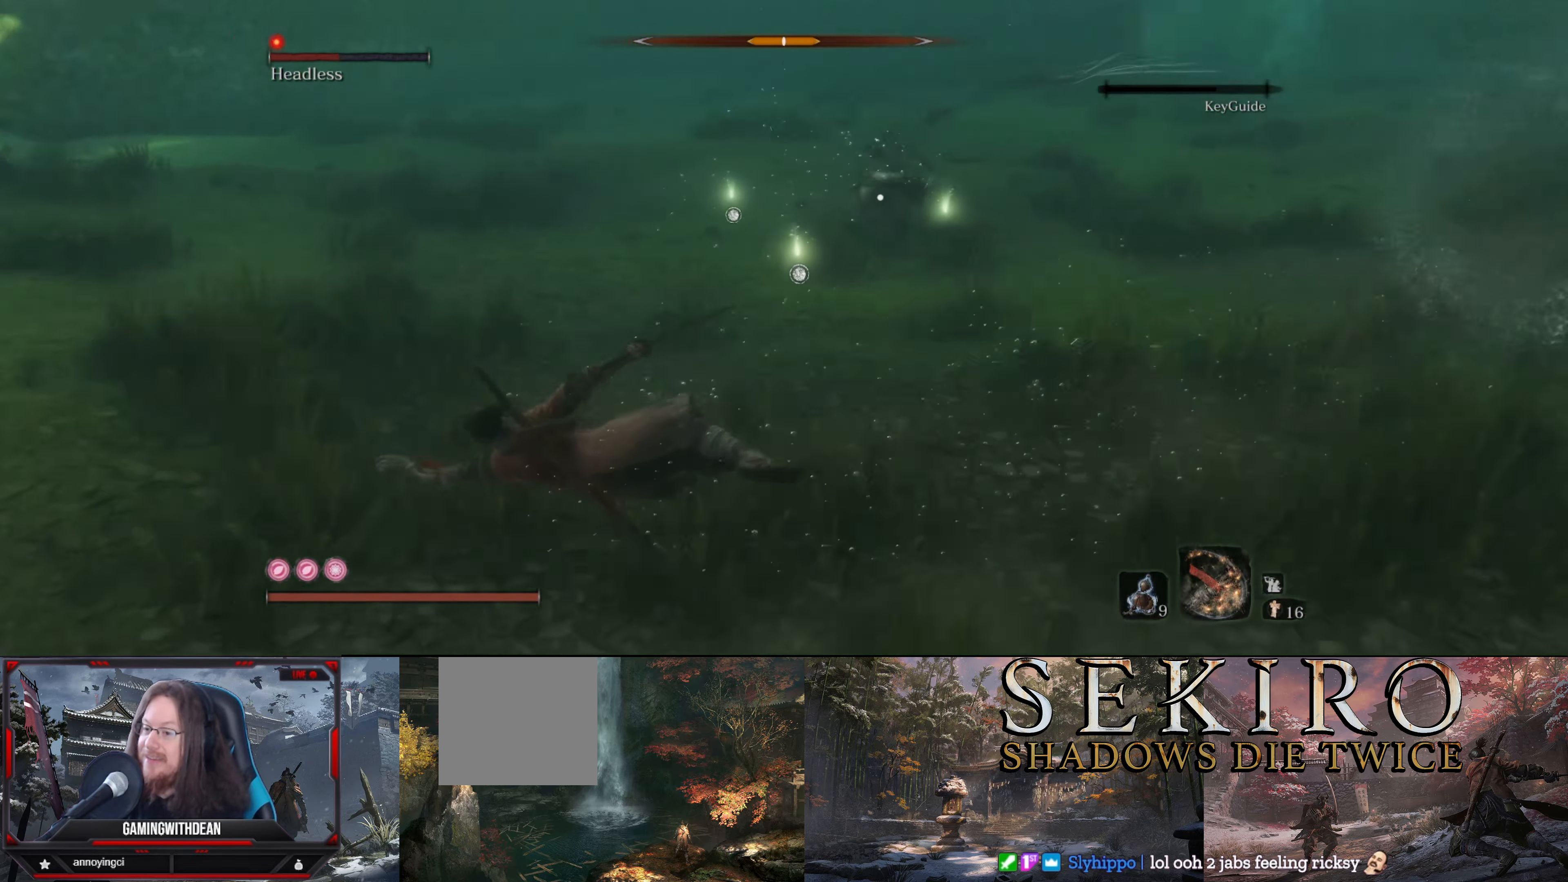
{"buttons": [], "left_stick": "left", "right_stick": "center", "events": []}
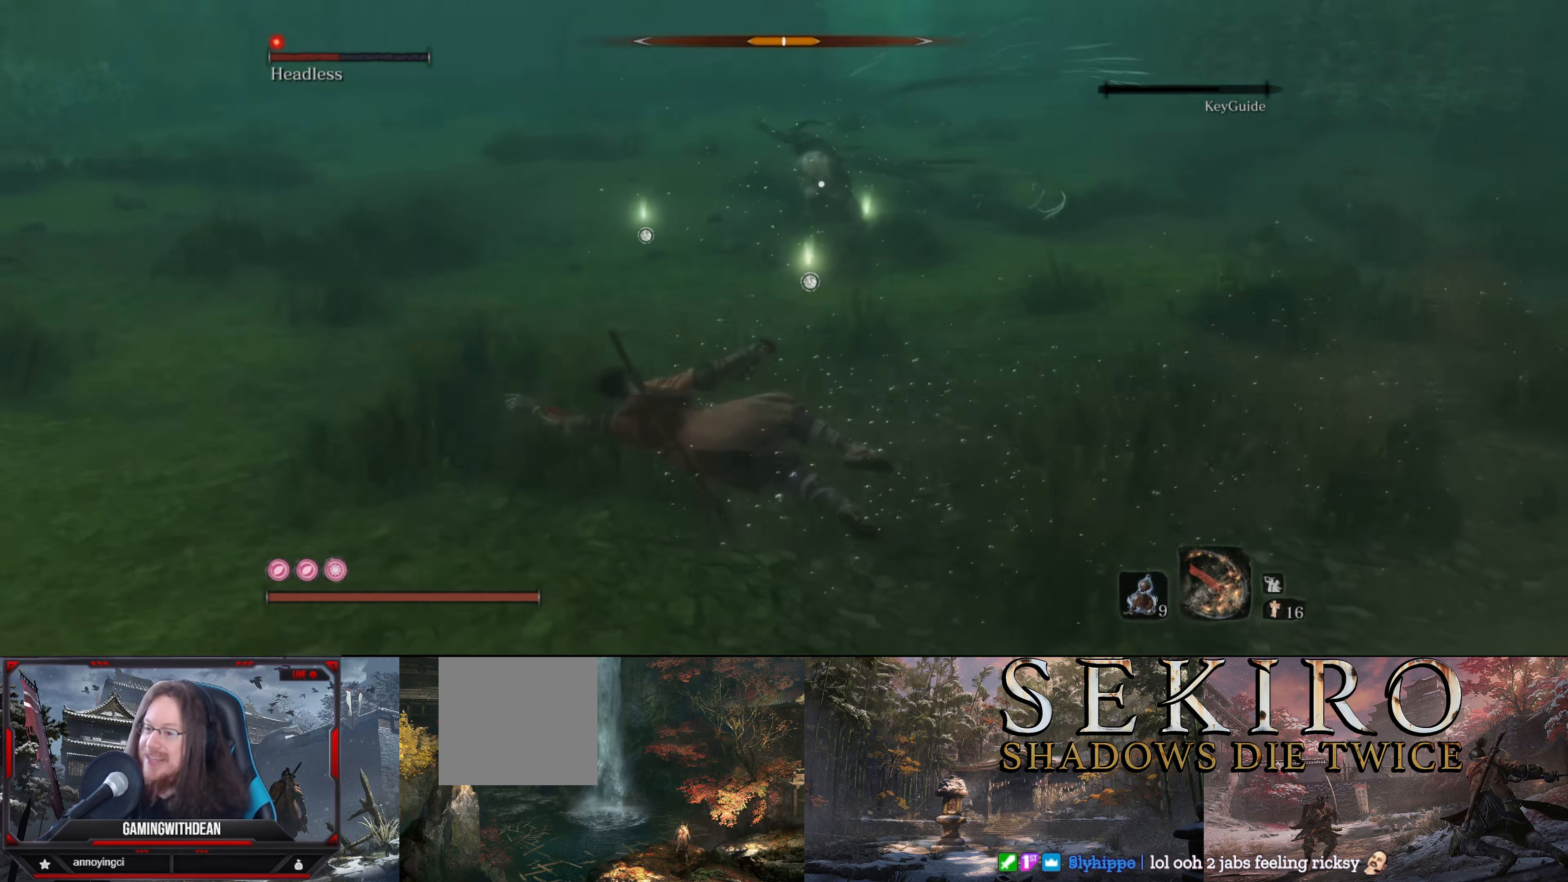
{"buttons": [], "left_stick": "left", "right_stick": "center", "events": []}
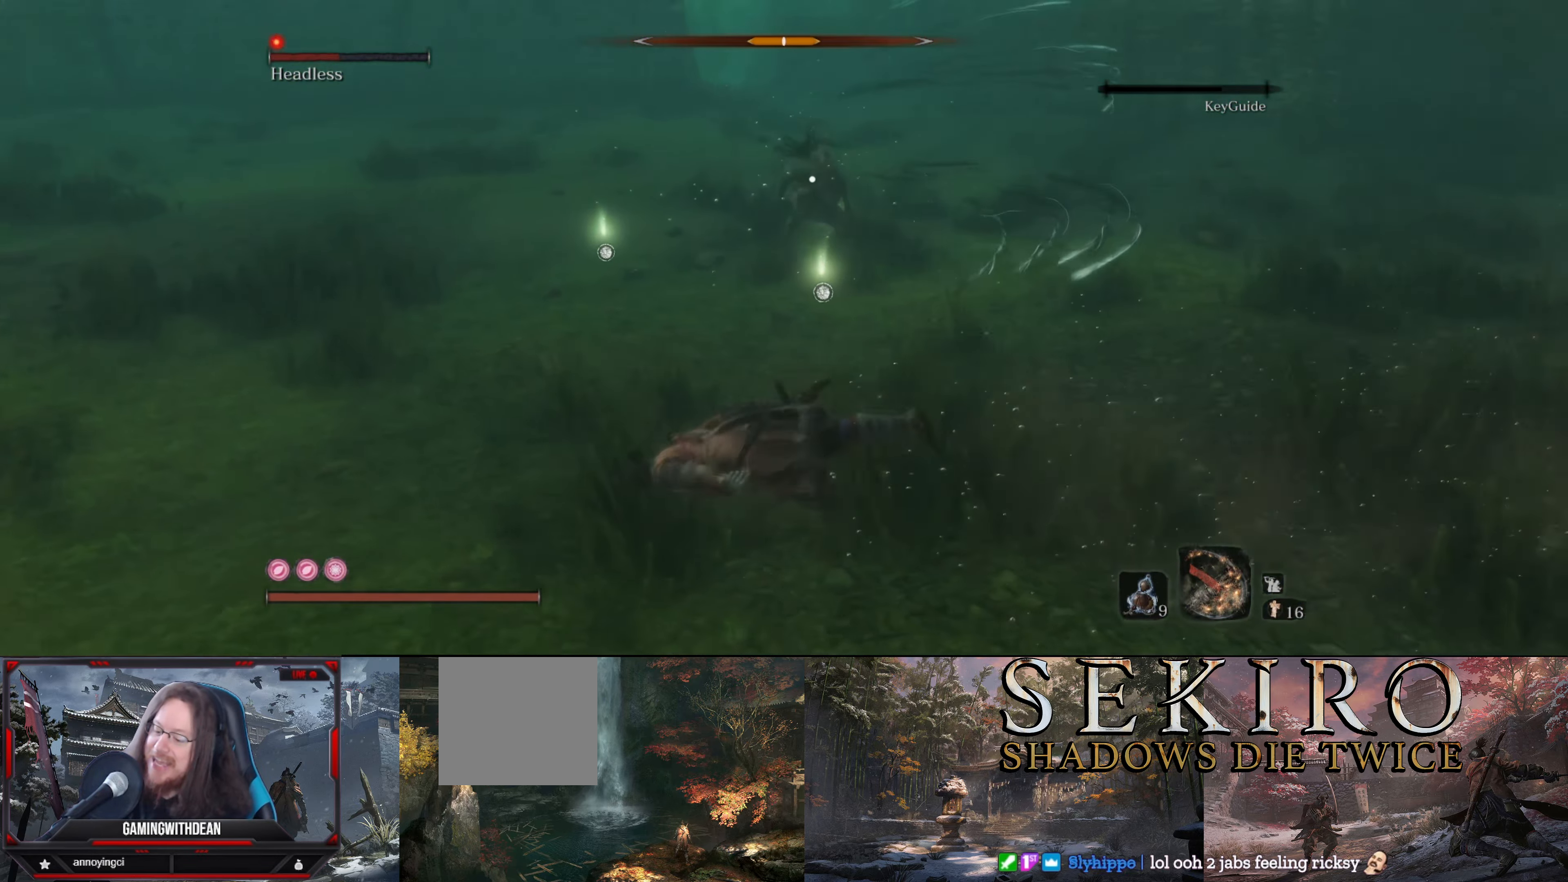
{"buttons": ["B"], "left_stick": "left", "right_stick": "center", "events": [[416, "B", "down"]]}
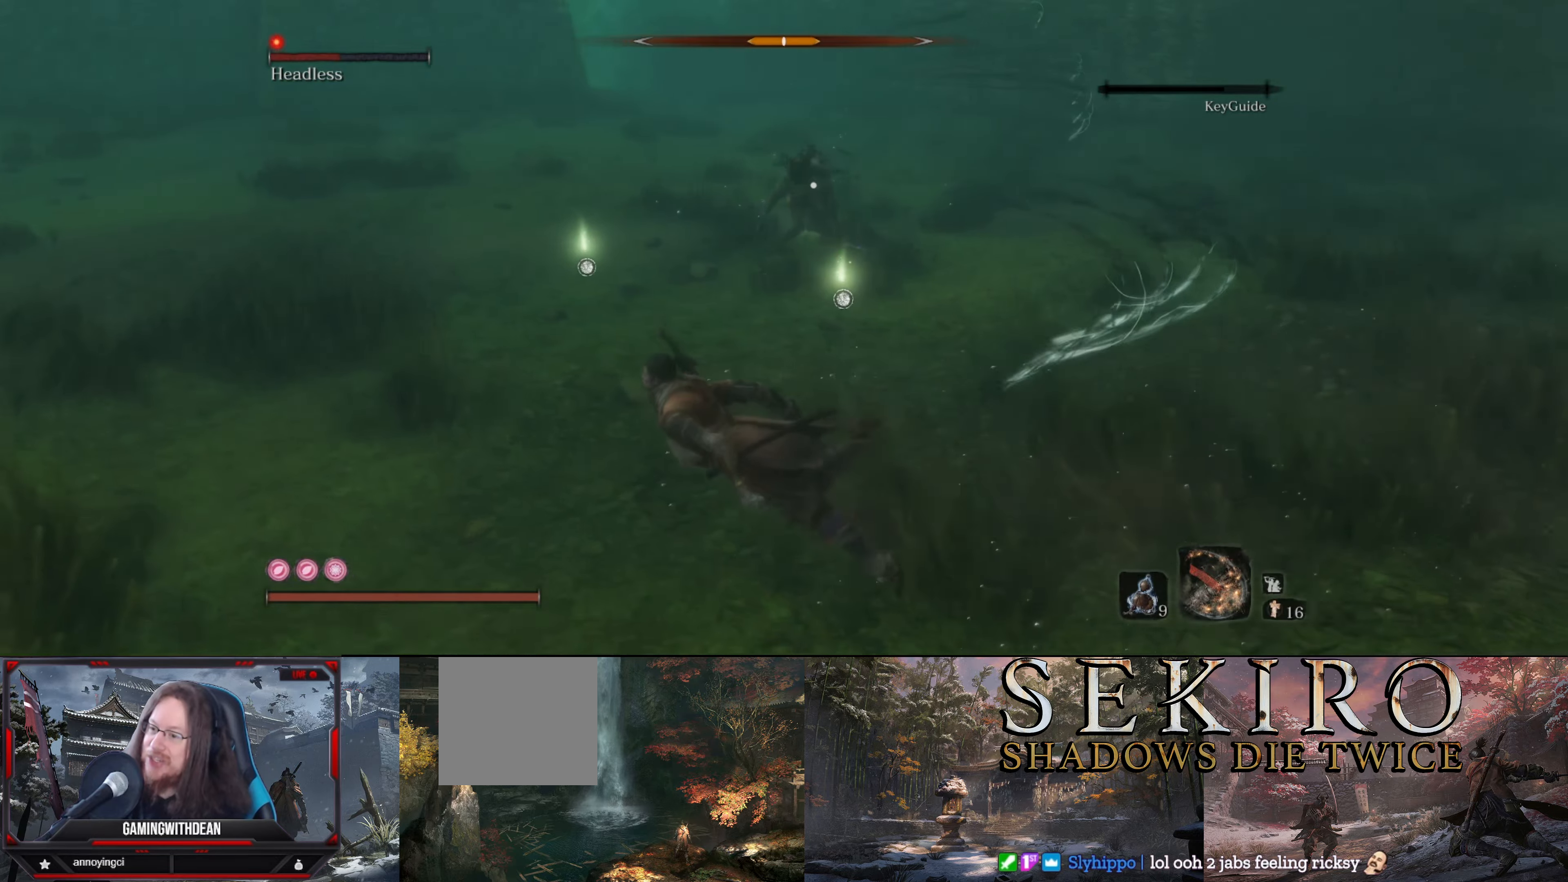
{"buttons": [], "left_stick": "left", "right_stick": "center", "events": [[83, "B", "up"]]}
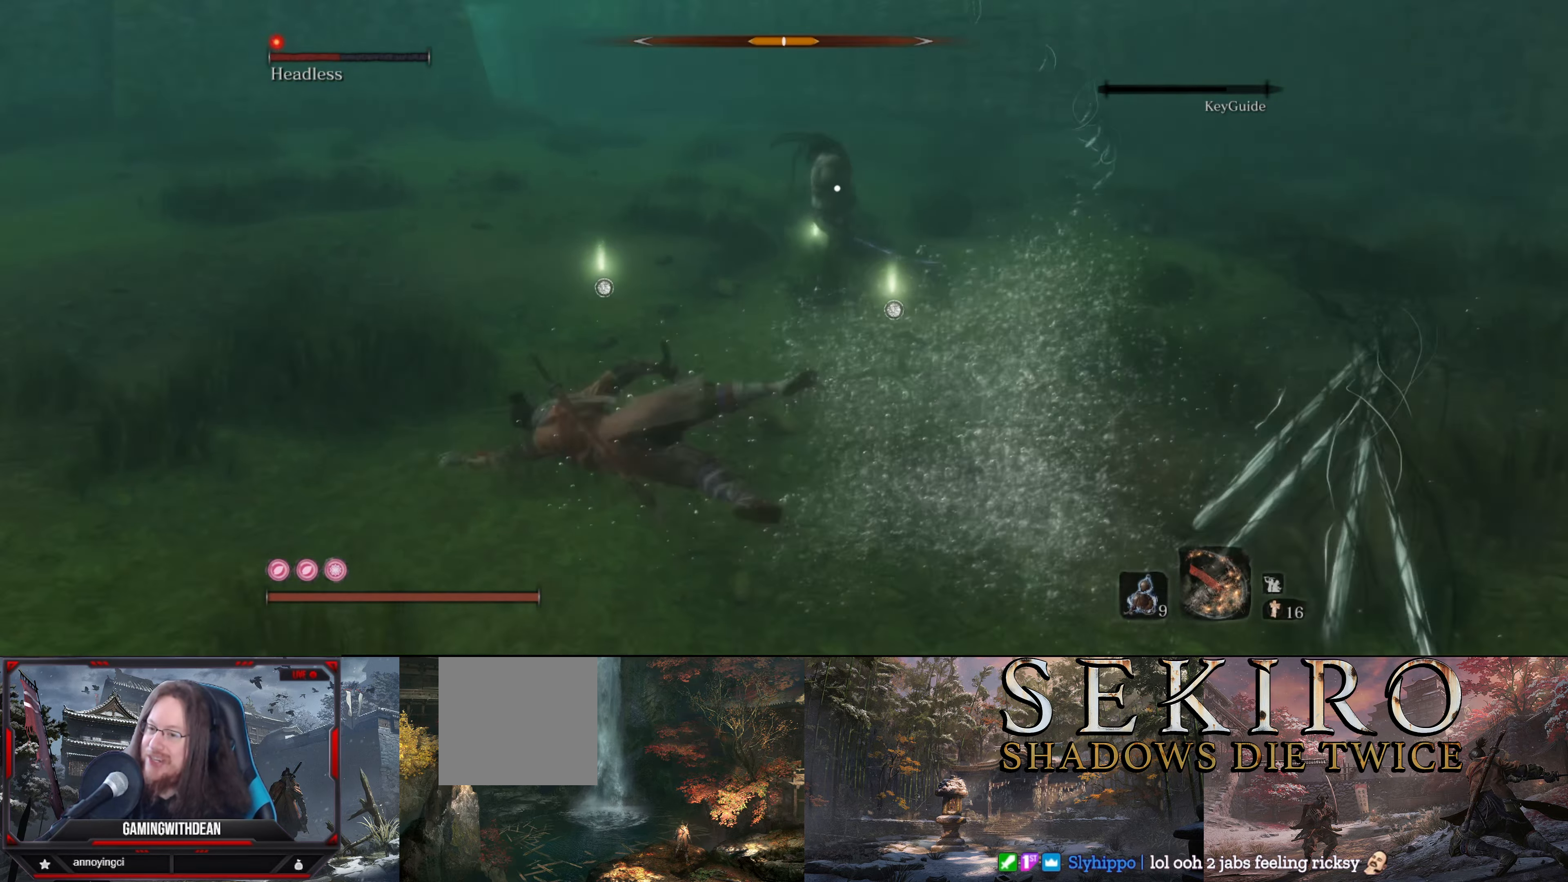
{"buttons": [], "left_stick": "left", "right_stick": "center", "events": []}
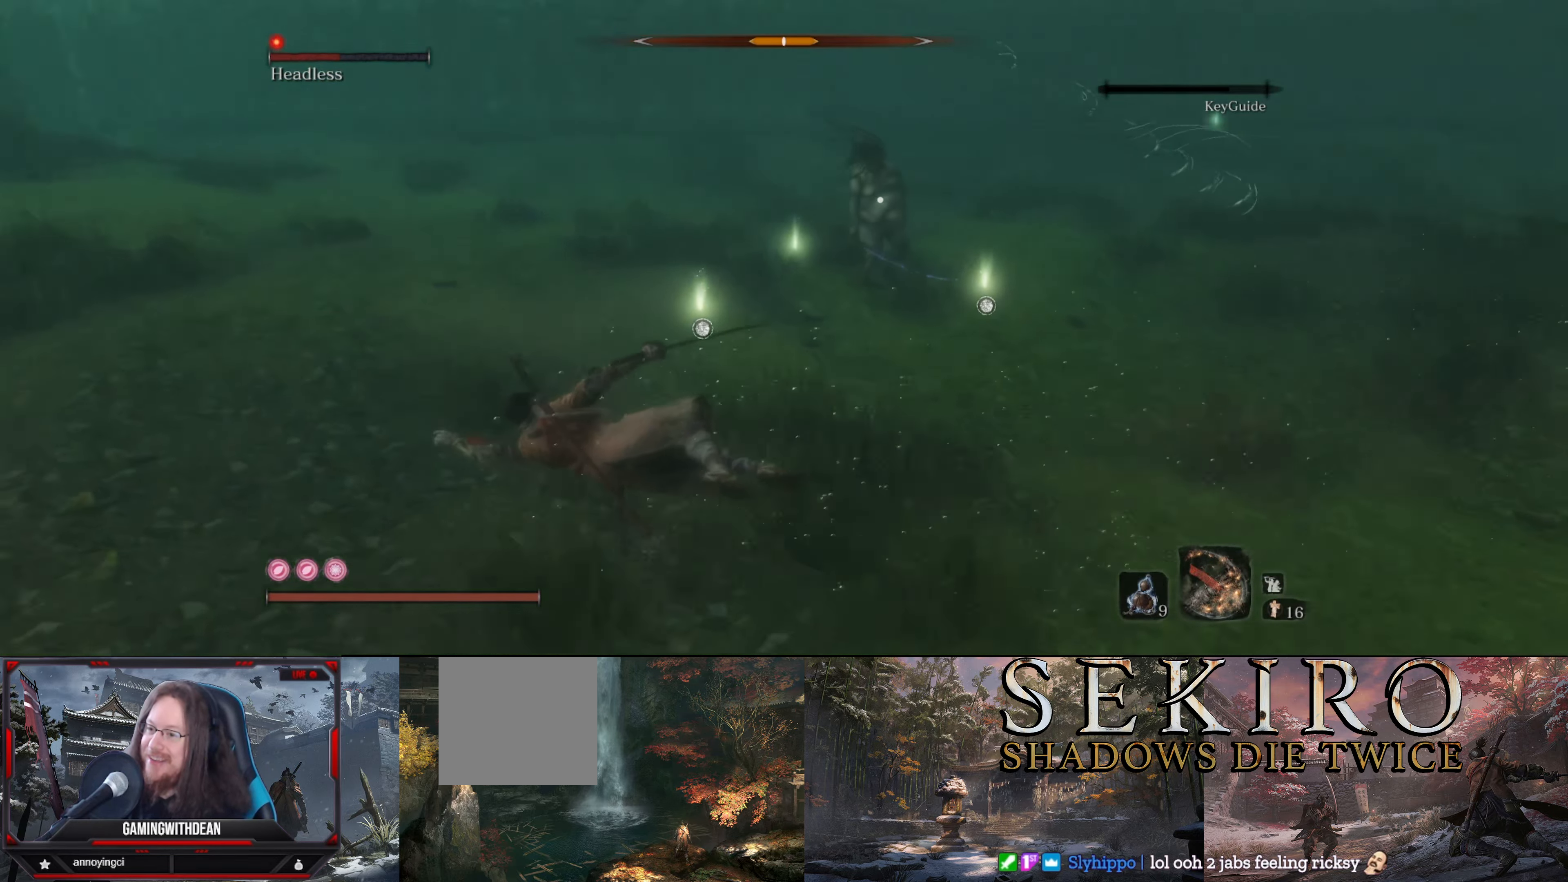
{"buttons": [], "left_stick": "left", "right_stick": "center", "events": []}
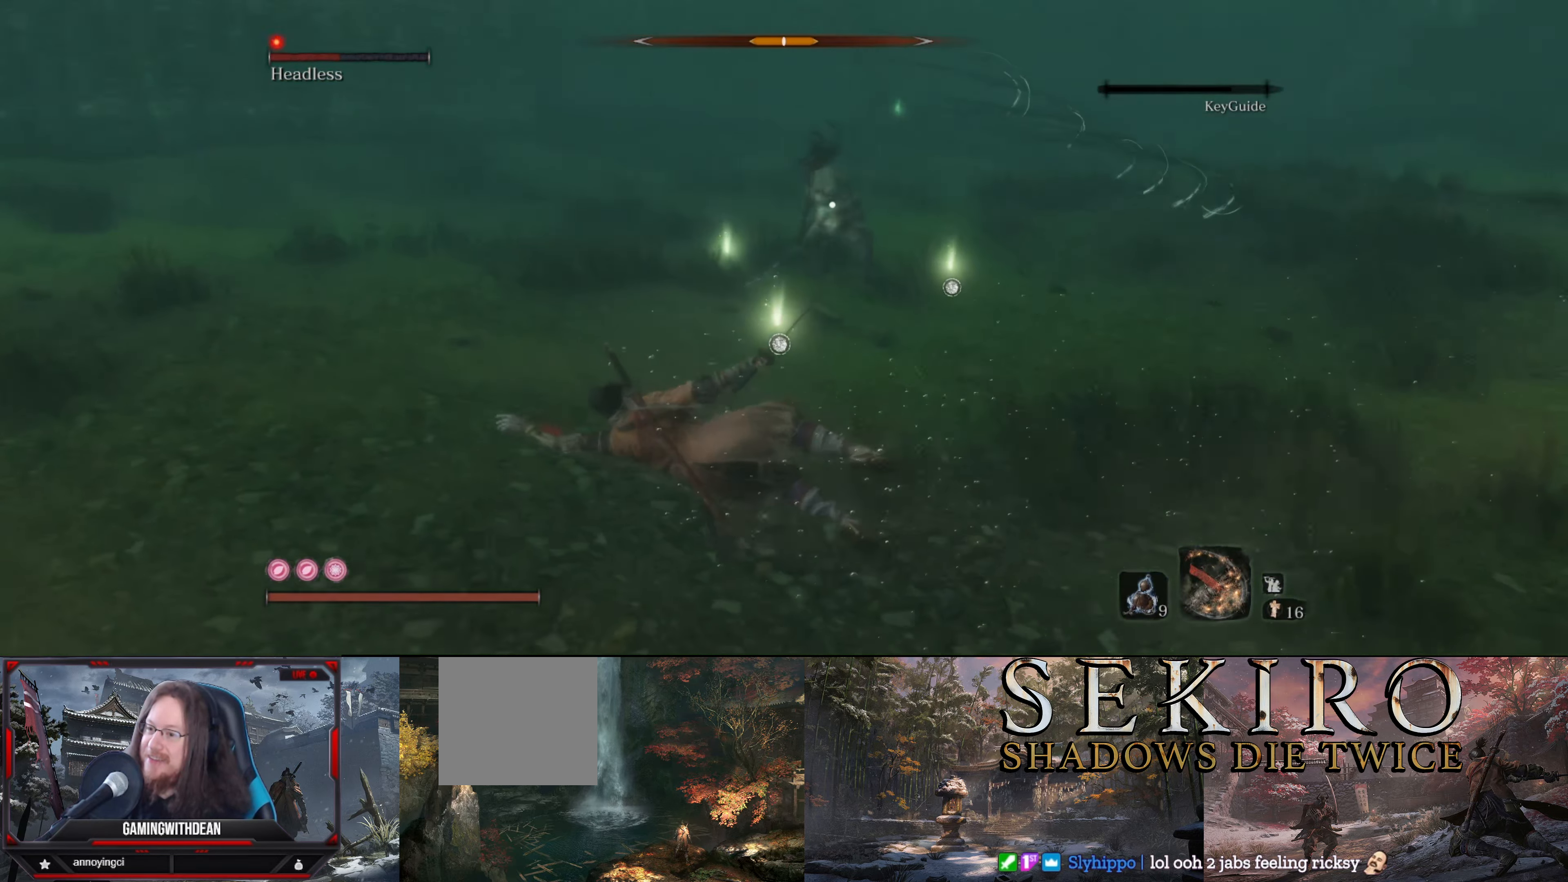
{"buttons": [], "left_stick": "left", "right_stick": "center", "events": []}
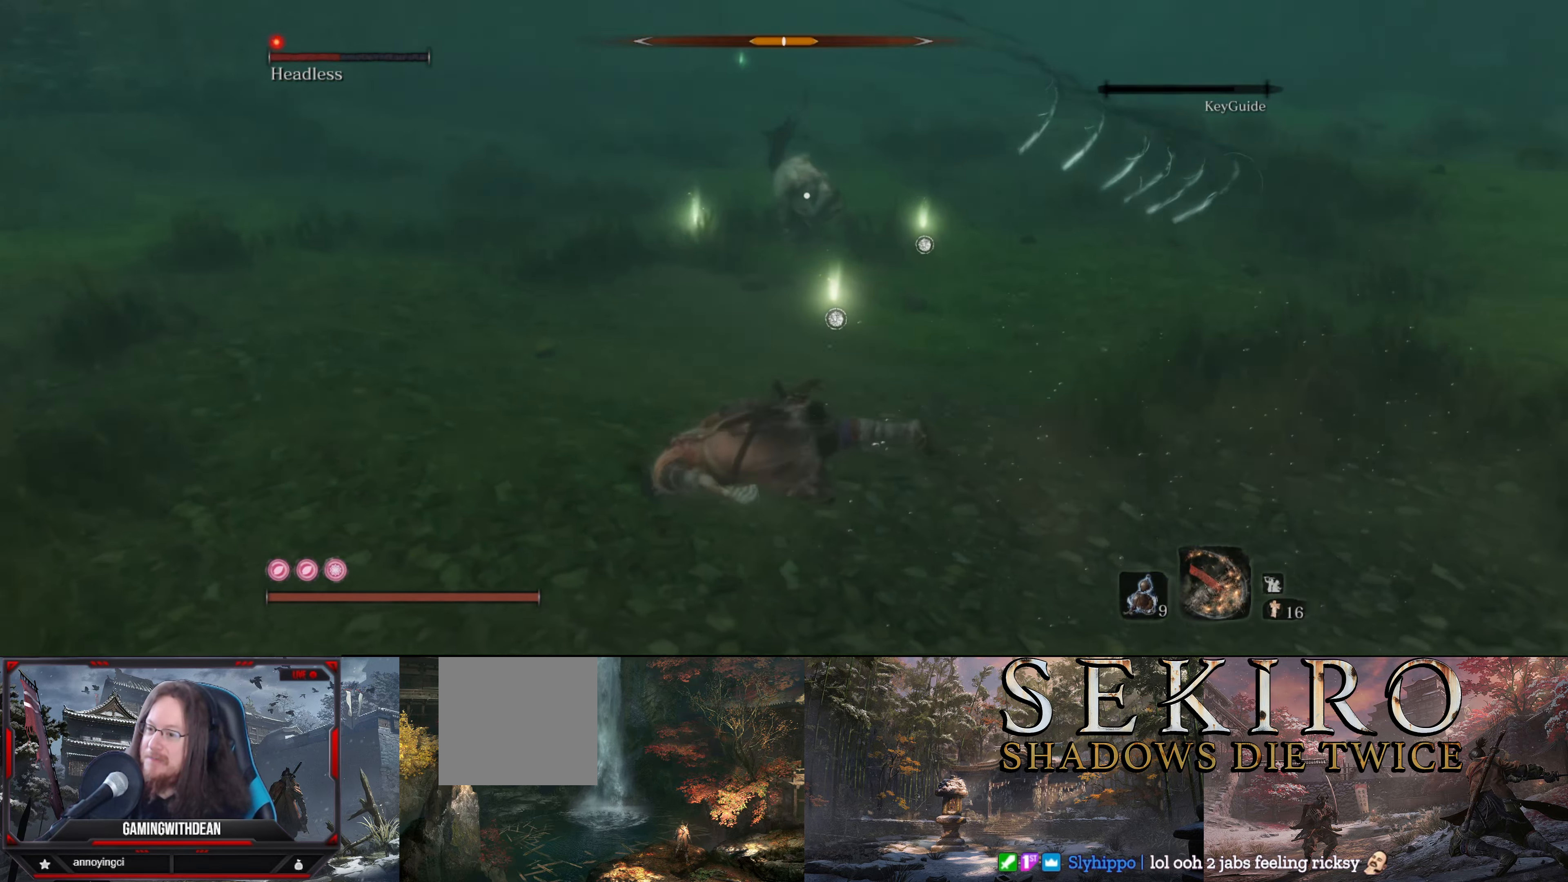
{"buttons": [], "left_stick": "left", "right_stick": "center", "events": [[216, "B", "down"], [366, "B", "up"]]}
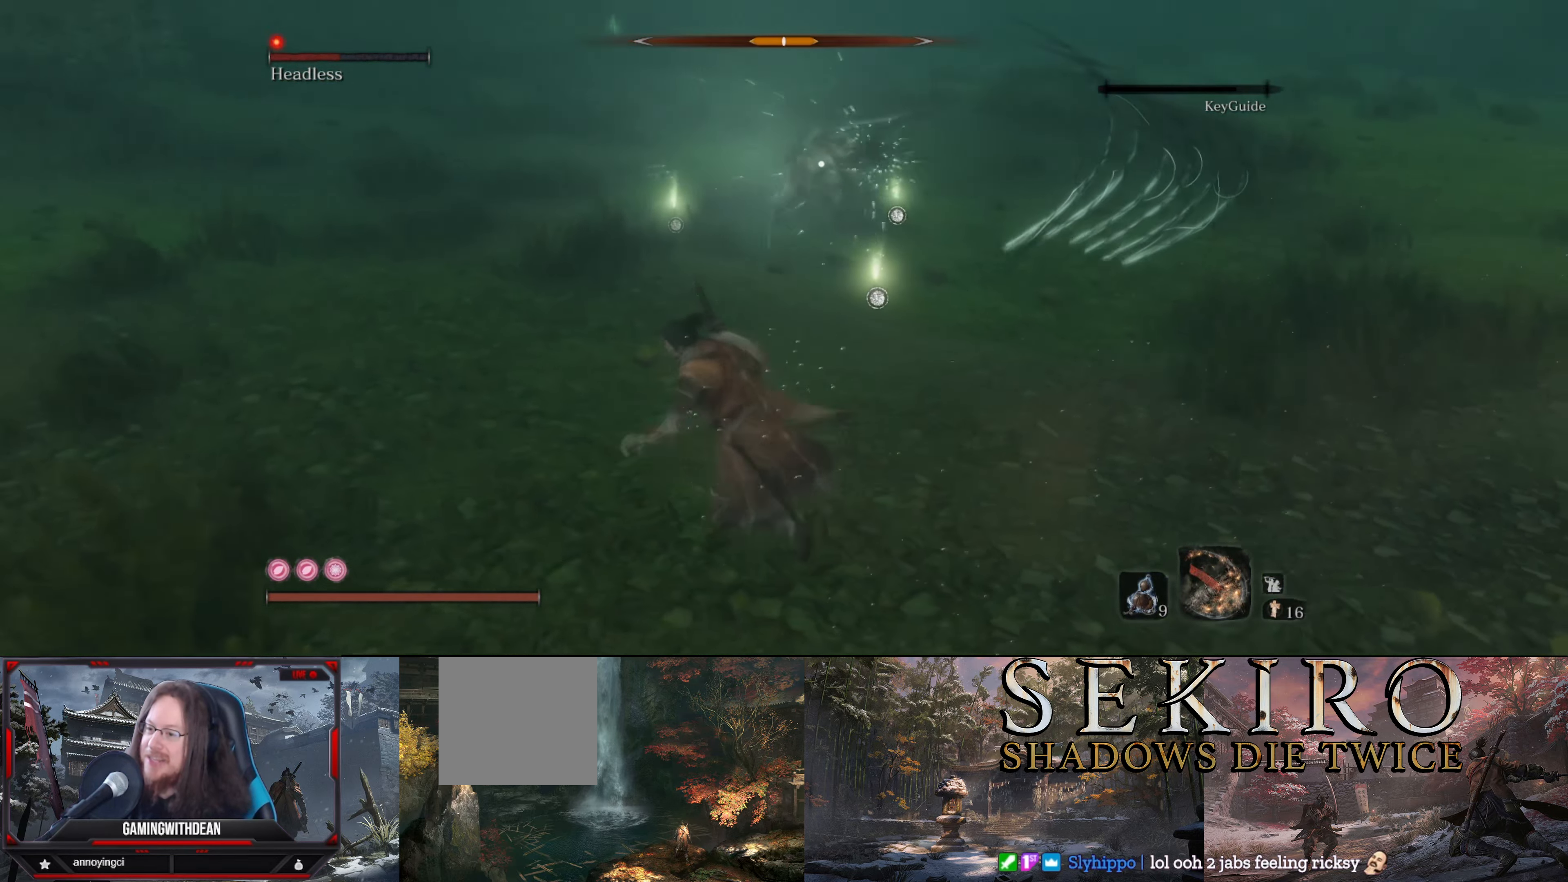
{"buttons": [], "left_stick": "left", "right_stick": "center", "events": []}
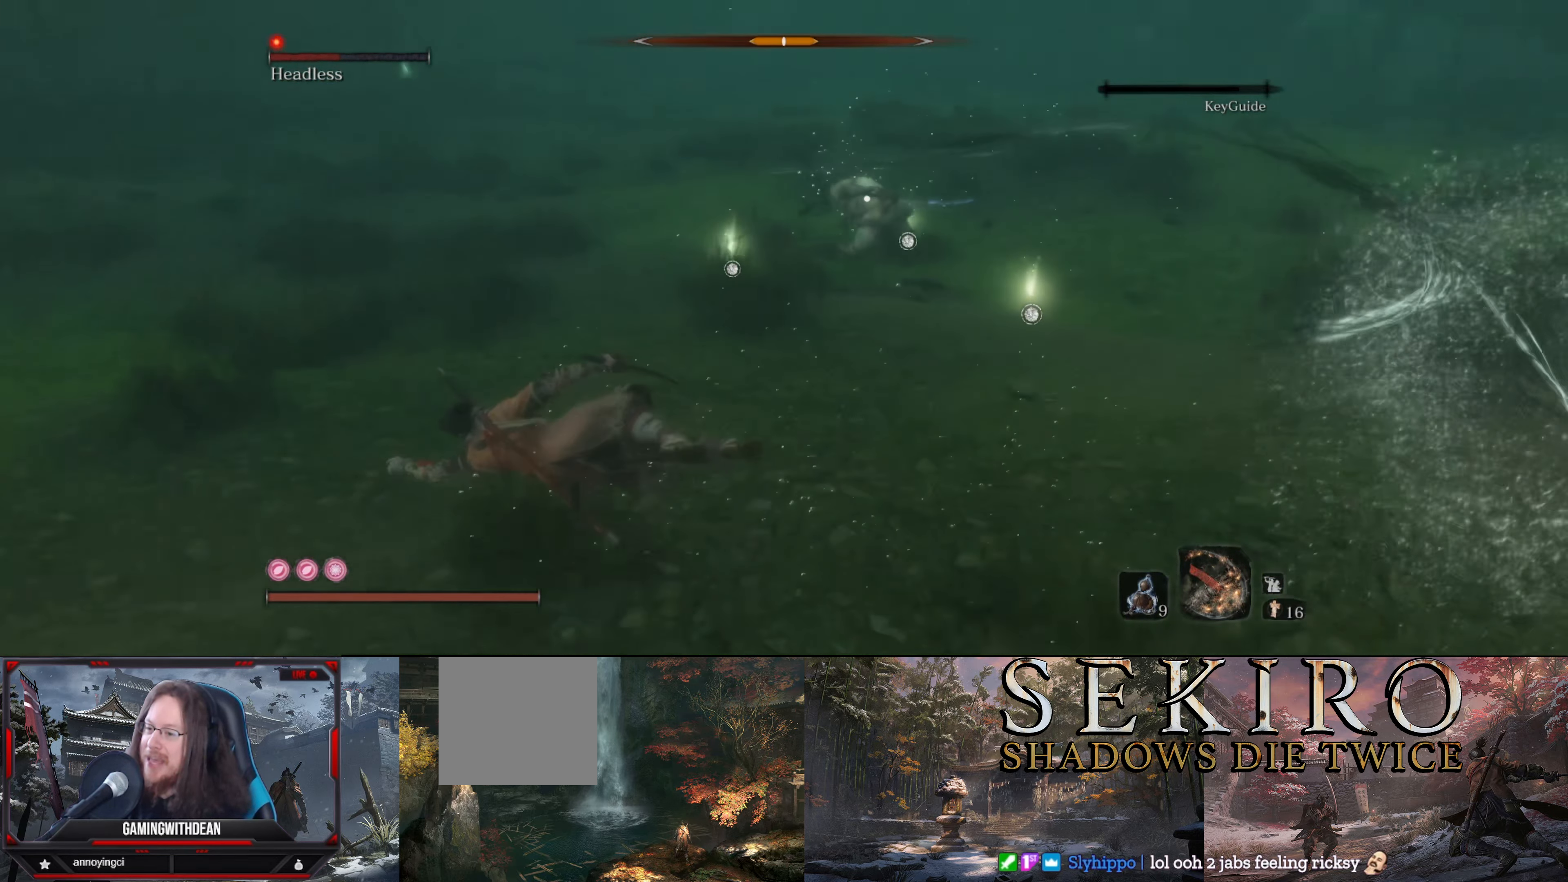
{"buttons": [], "left_stick": "left", "right_stick": "center", "events": []}
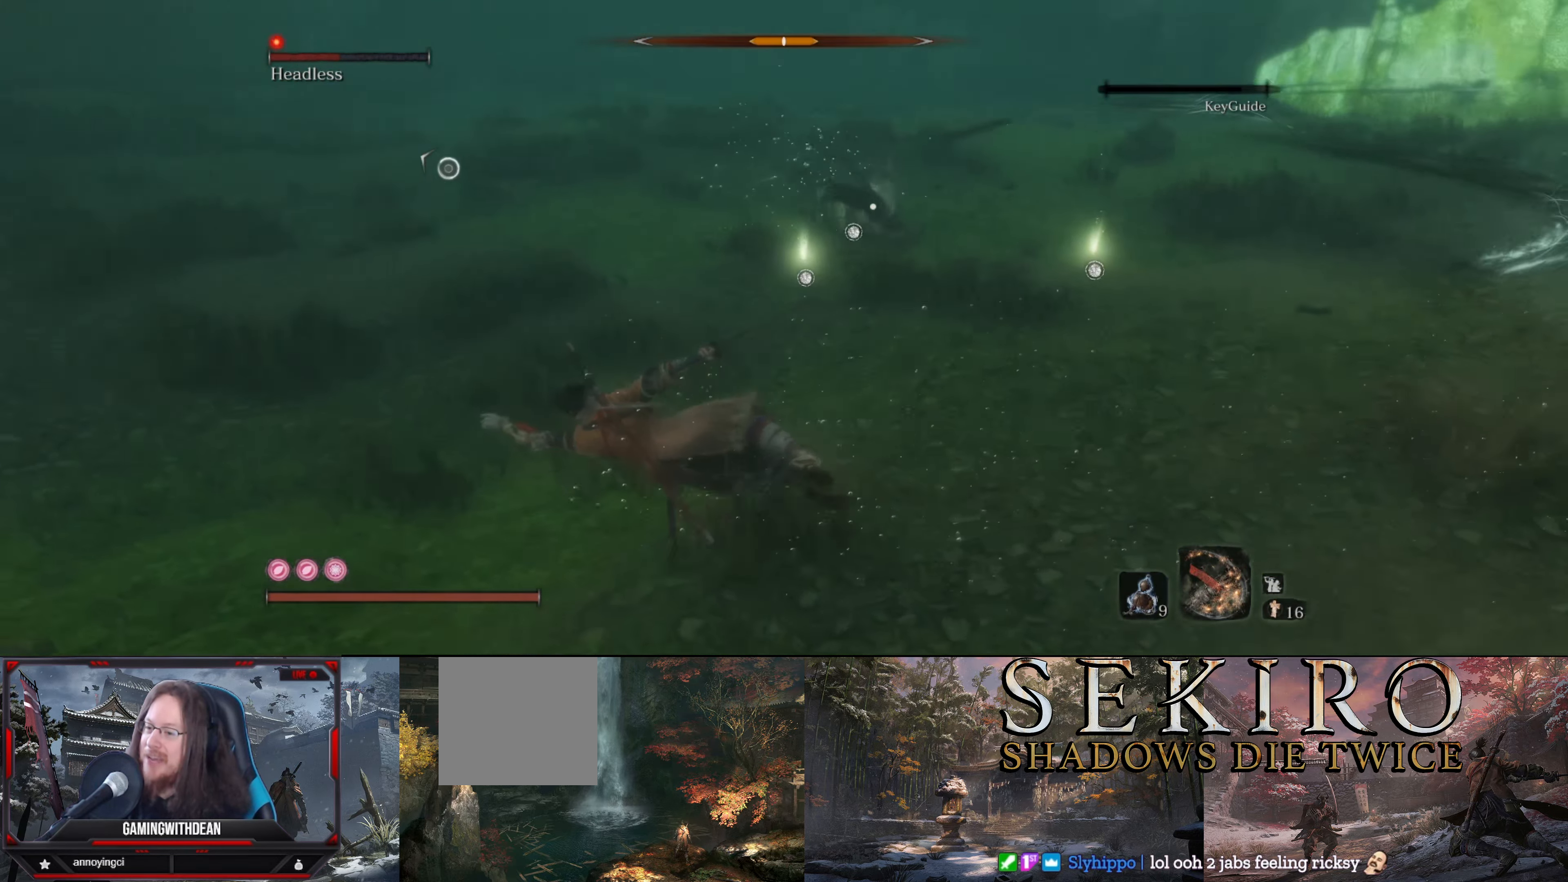
{"buttons": [], "left_stick": "left", "right_stick": "center", "events": []}
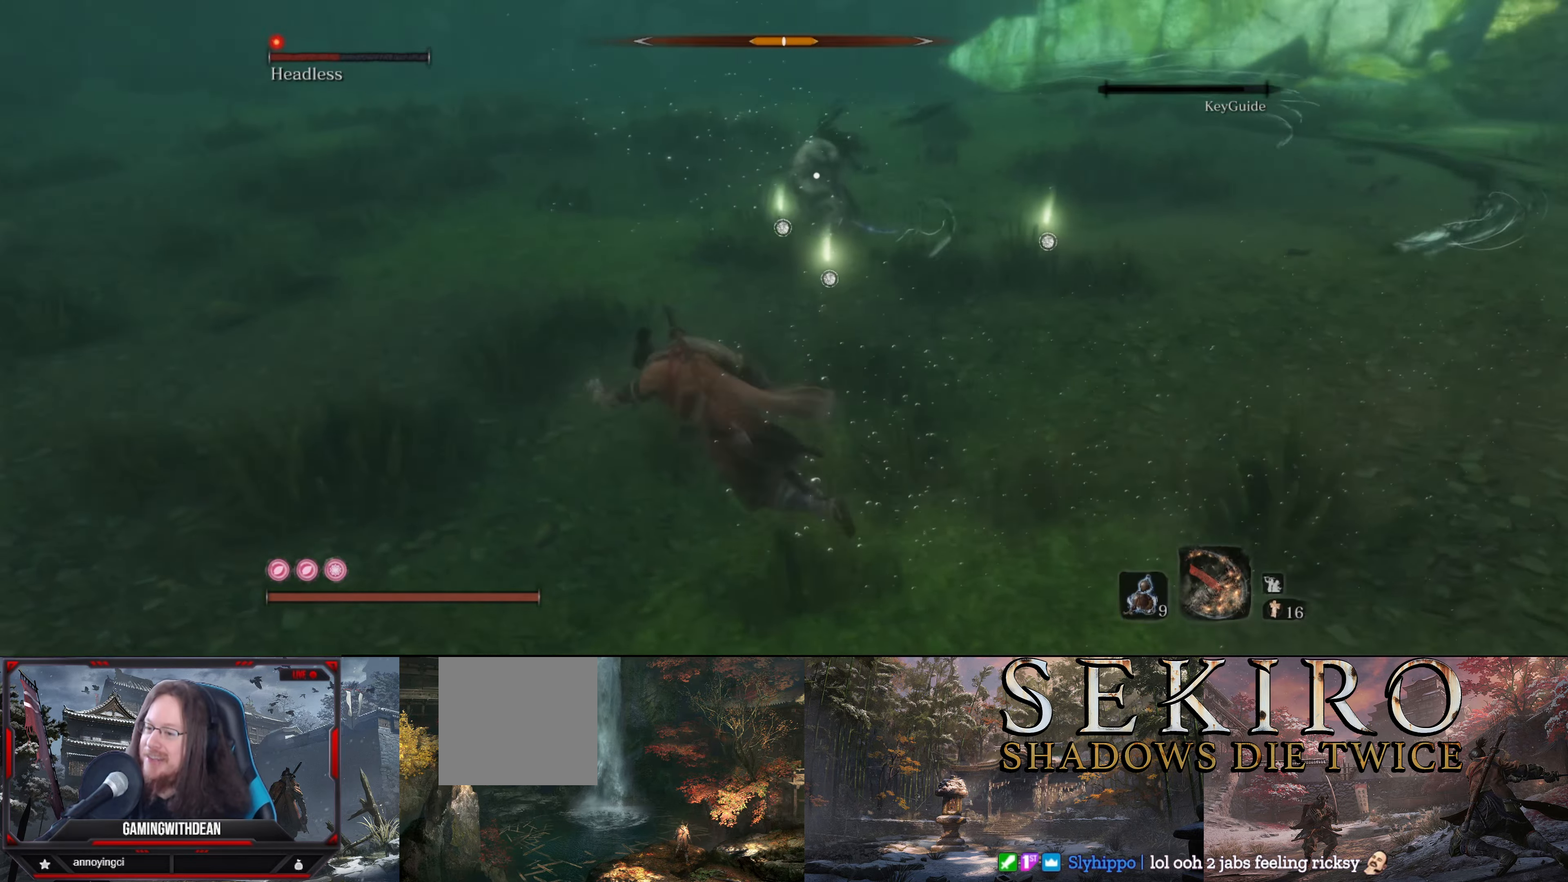
{"buttons": [], "left_stick": "left", "right_stick": "center", "events": [[250, "B", "down"], [400, "B", "up"]]}
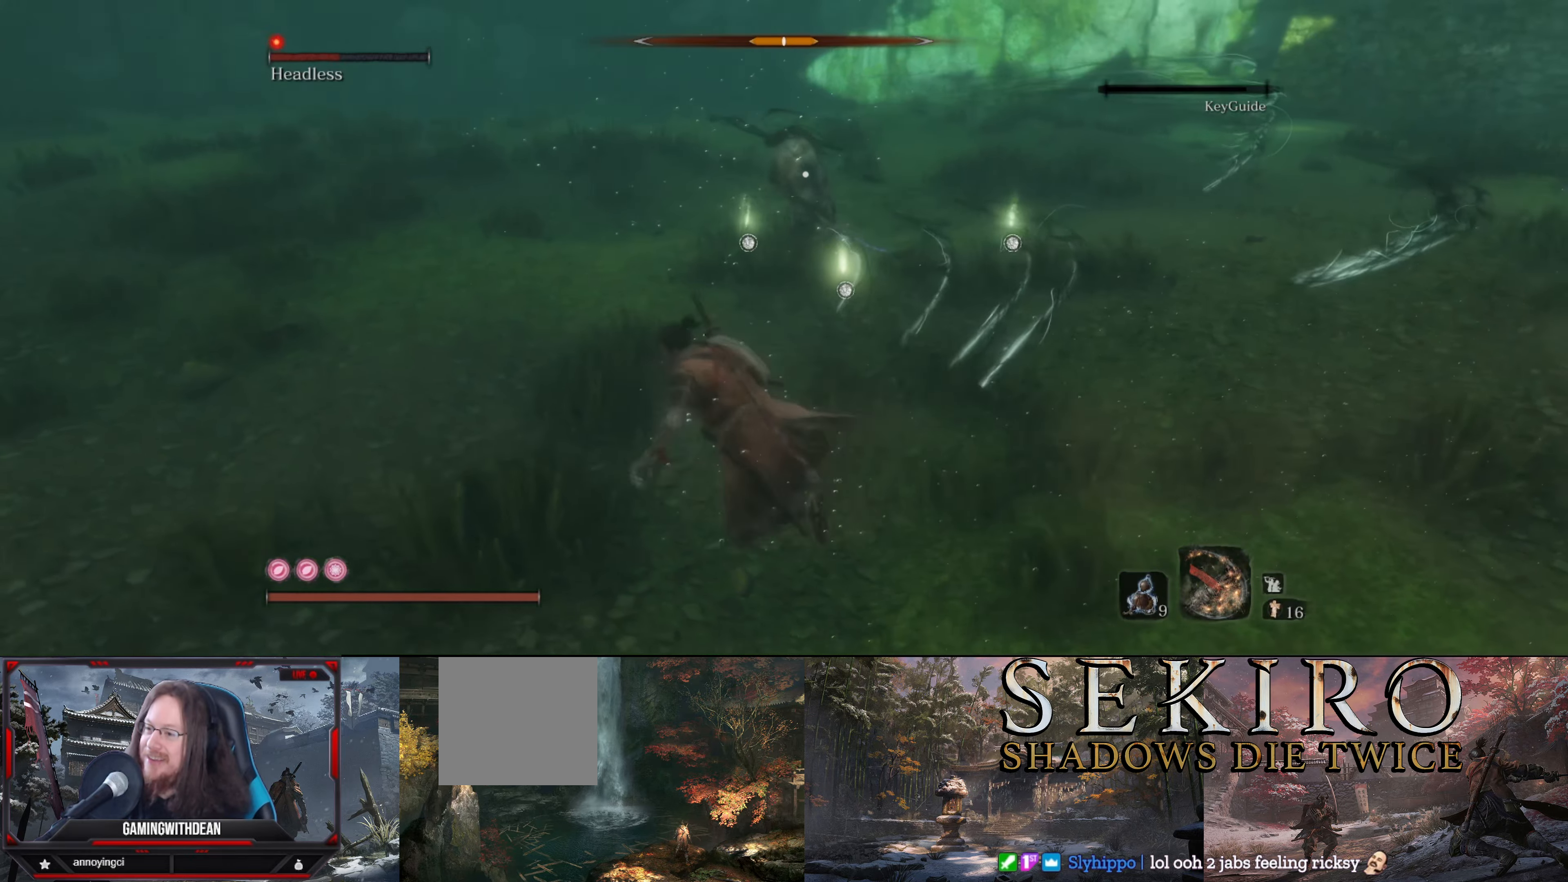
{"buttons": [], "left_stick": "left", "right_stick": "center", "events": []}
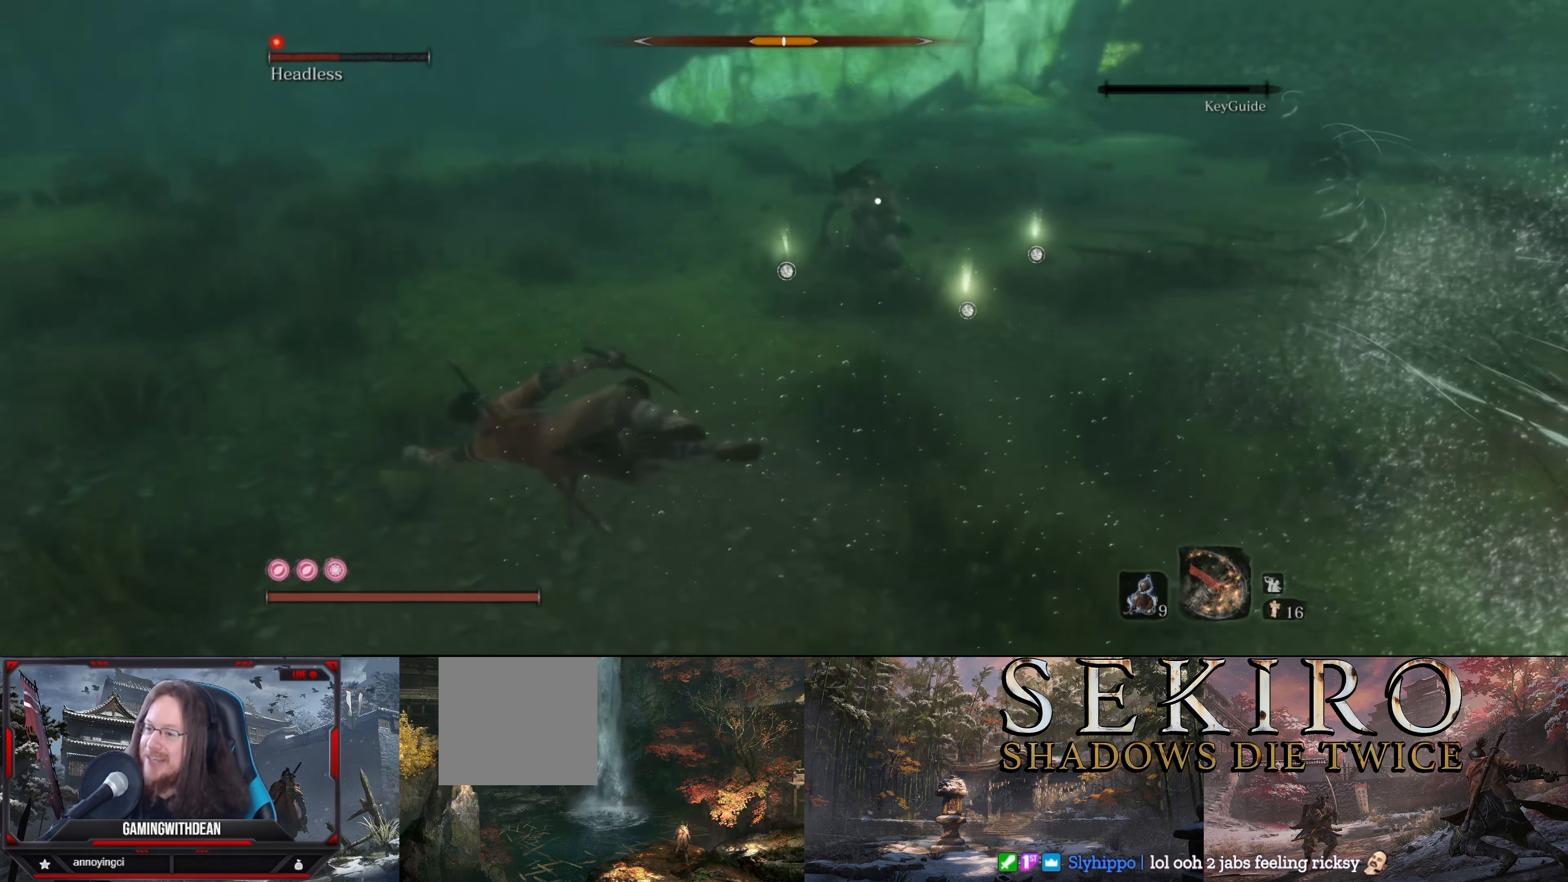
{"buttons": [], "left_stick": "left", "right_stick": "center", "events": []}
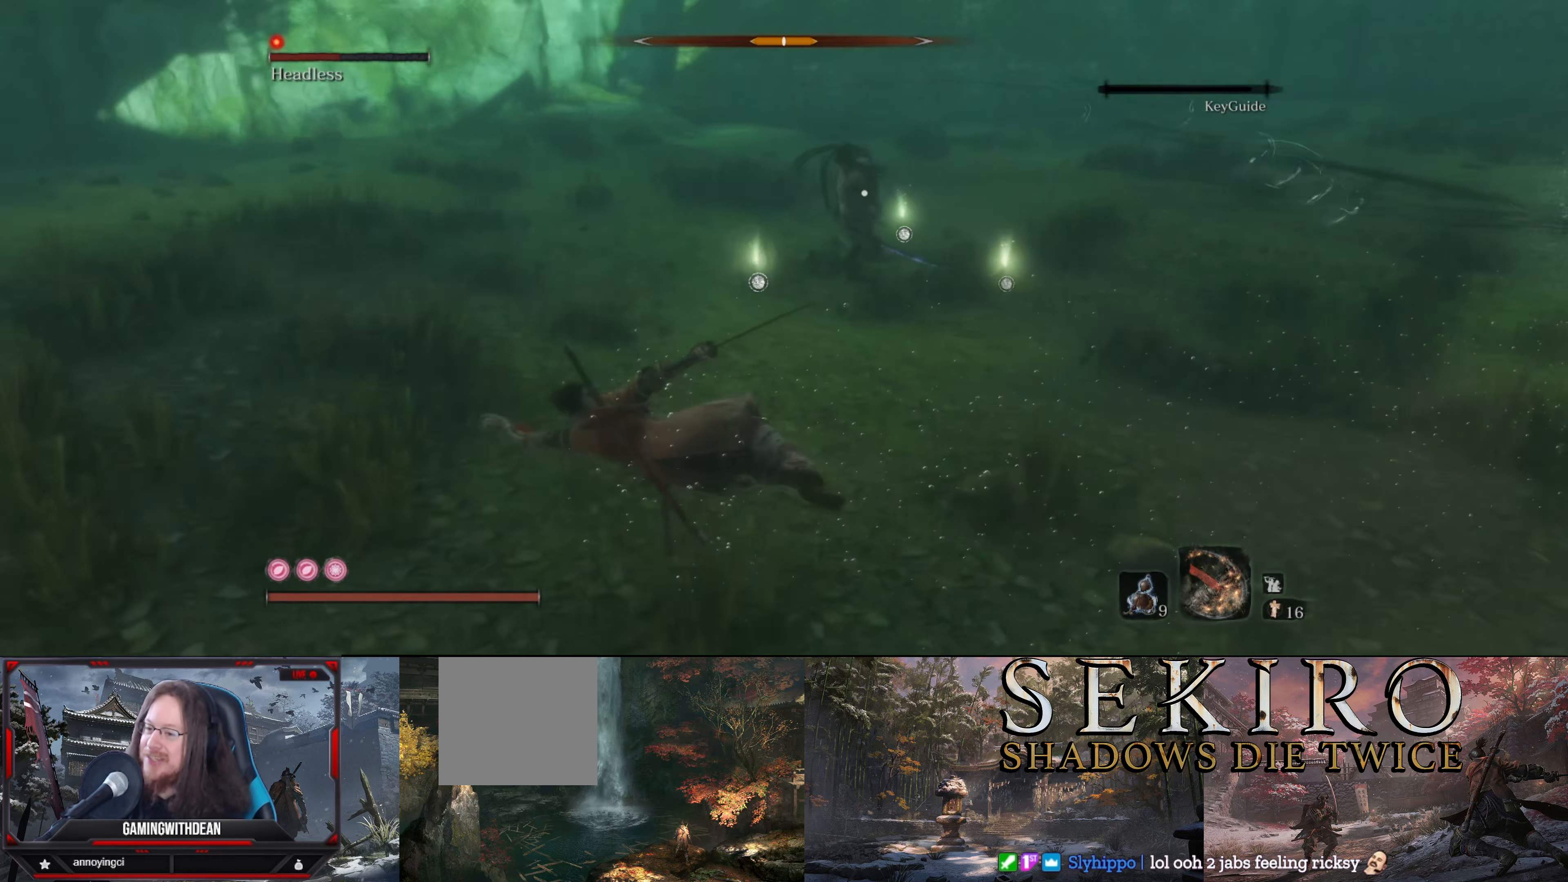
{"buttons": [], "left_stick": "left", "right_stick": "center", "events": []}
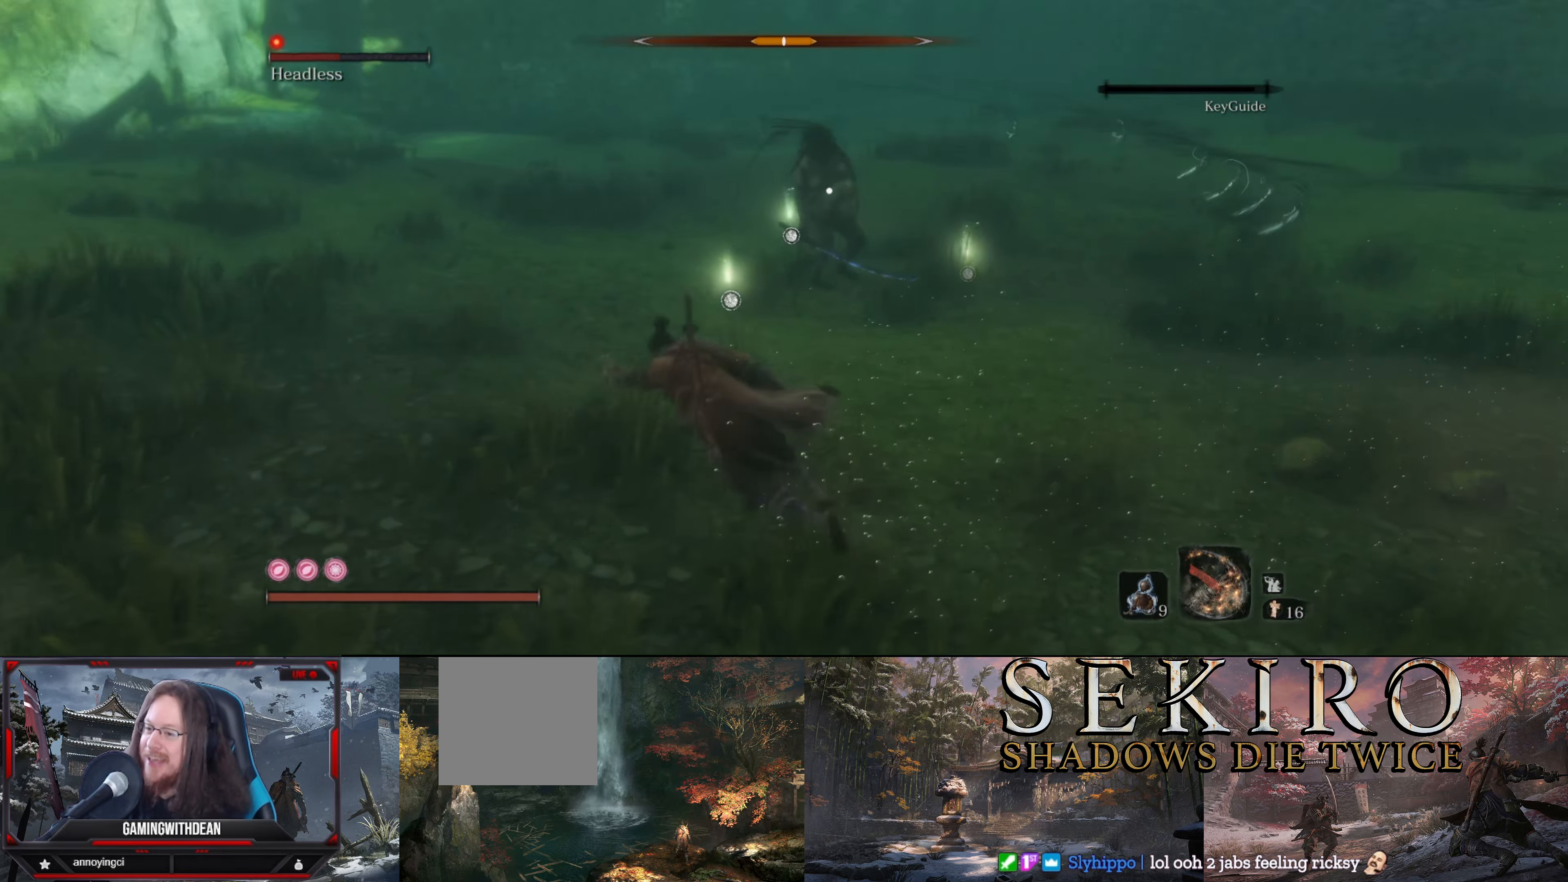
{"buttons": [], "left_stick": "left", "right_stick": "center", "events": []}
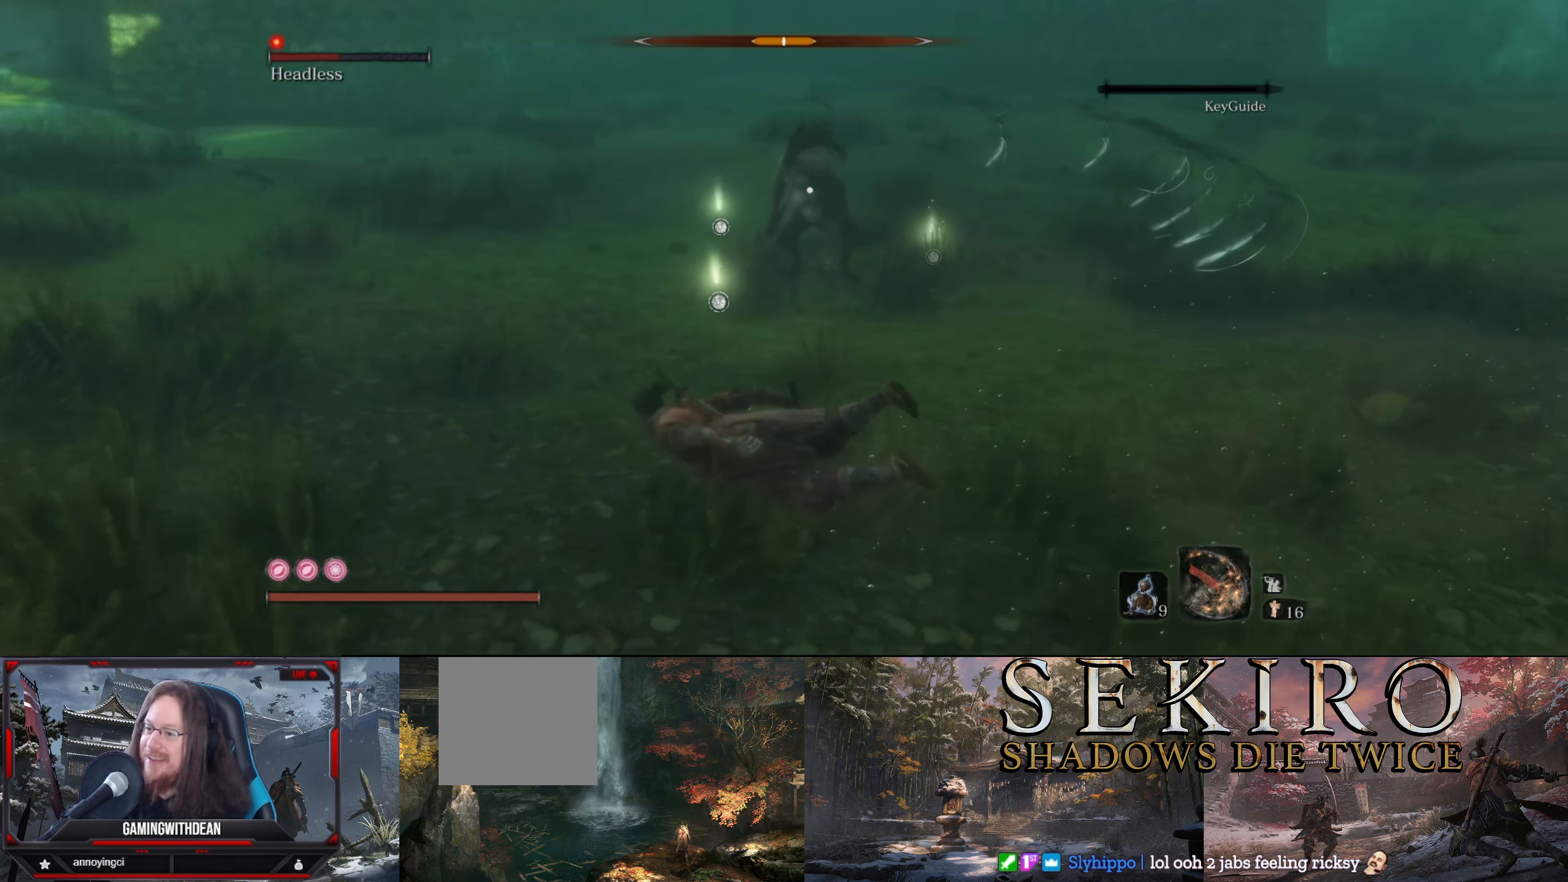
{"buttons": ["B"], "left_stick": "left", "right_stick": "center", "events": [[500, "B", "down"]]}
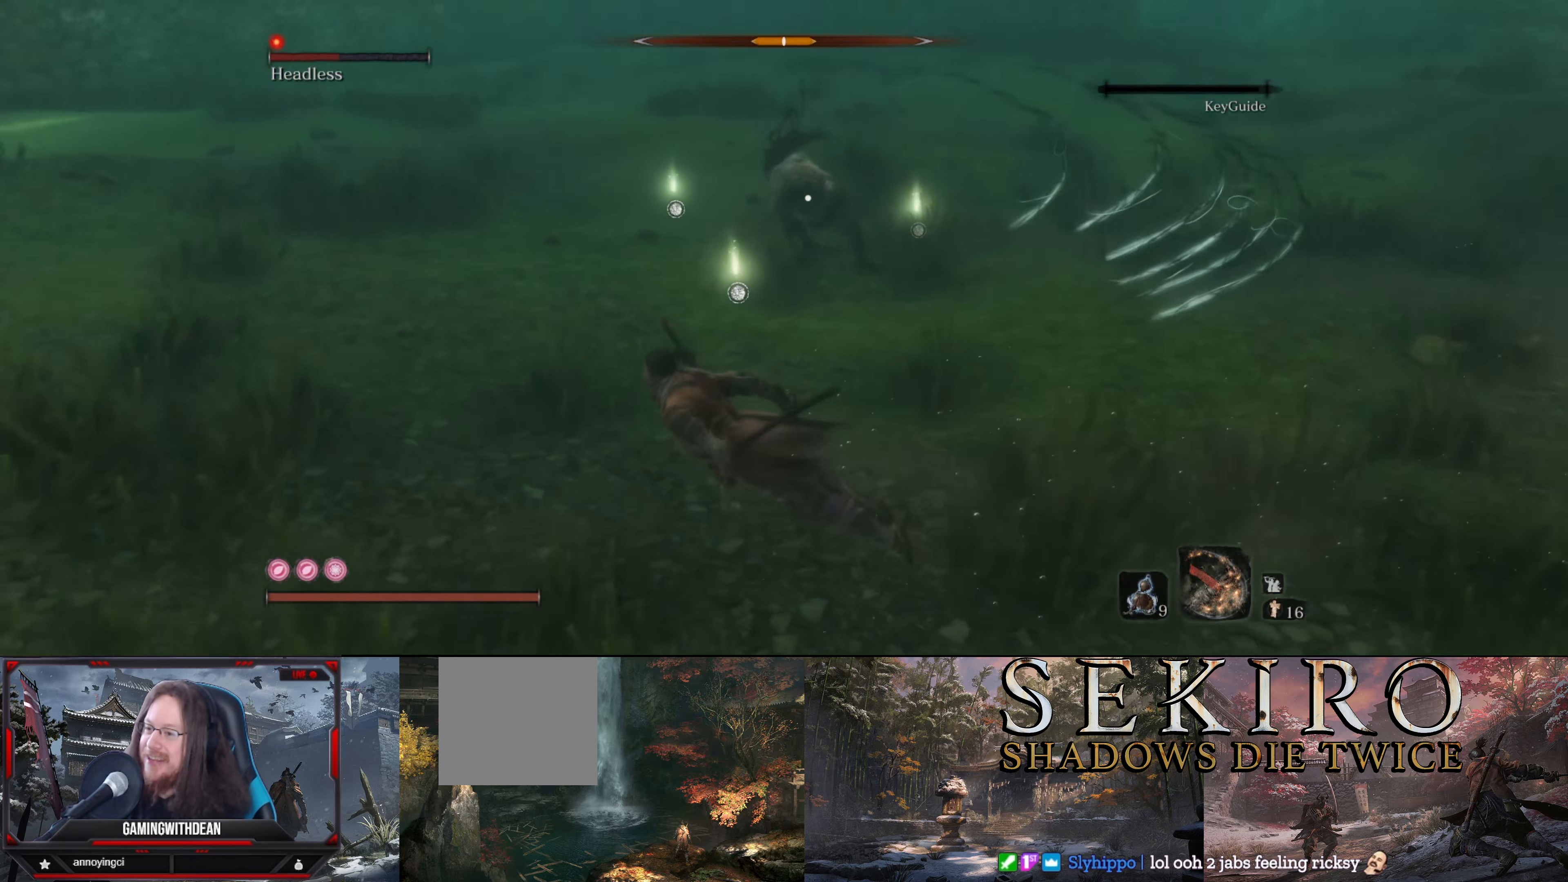
{"buttons": [], "left_stick": "left", "right_stick": "center", "events": [[150, "B", "up"]]}
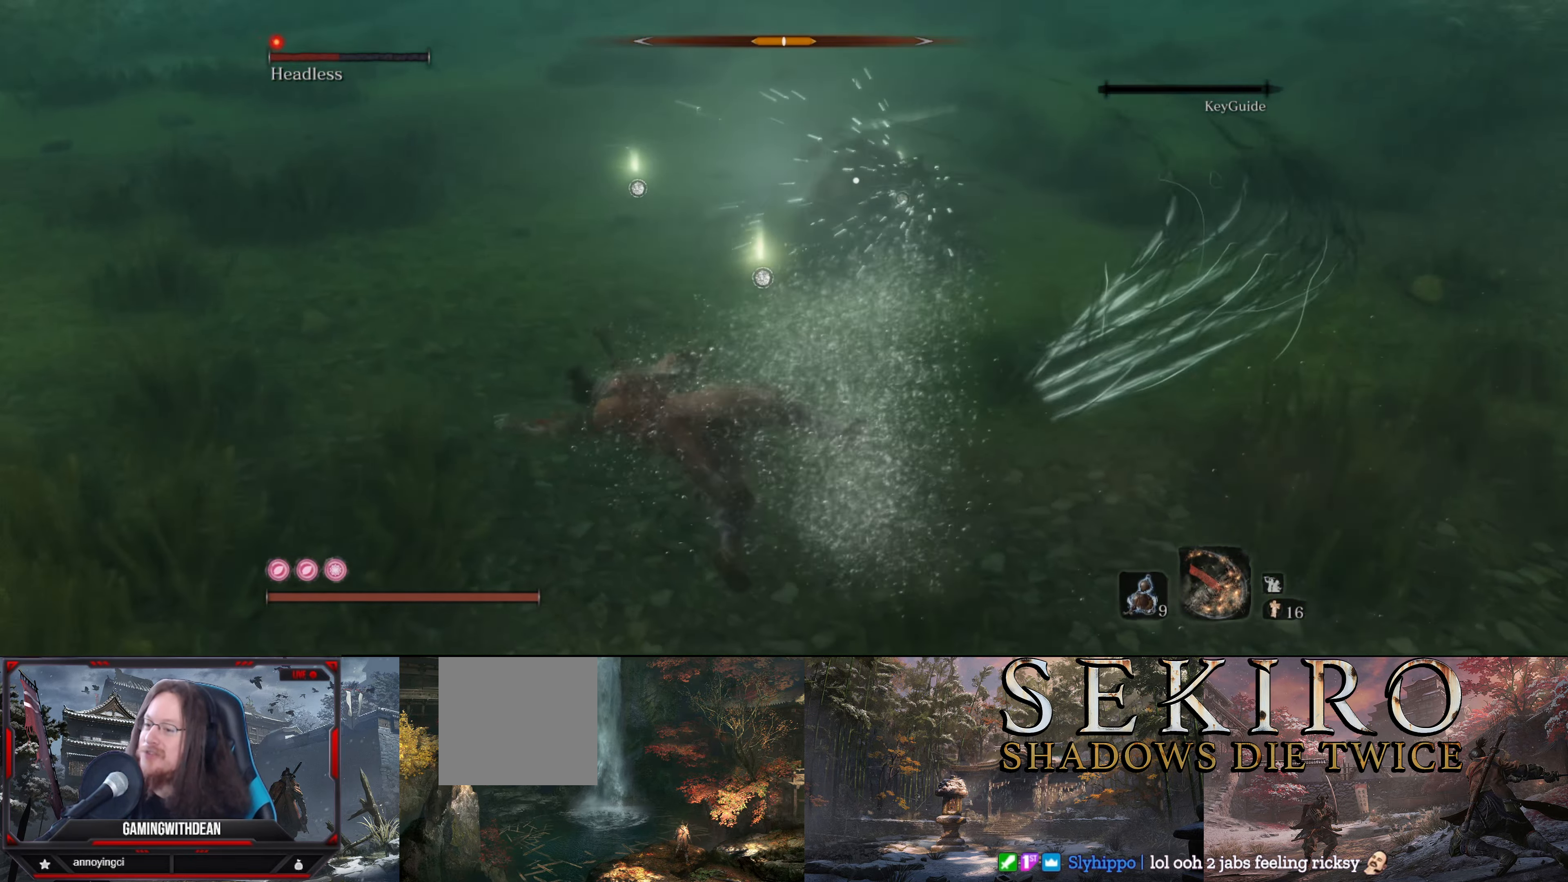
{"buttons": [], "left_stick": "left", "right_stick": "center", "events": []}
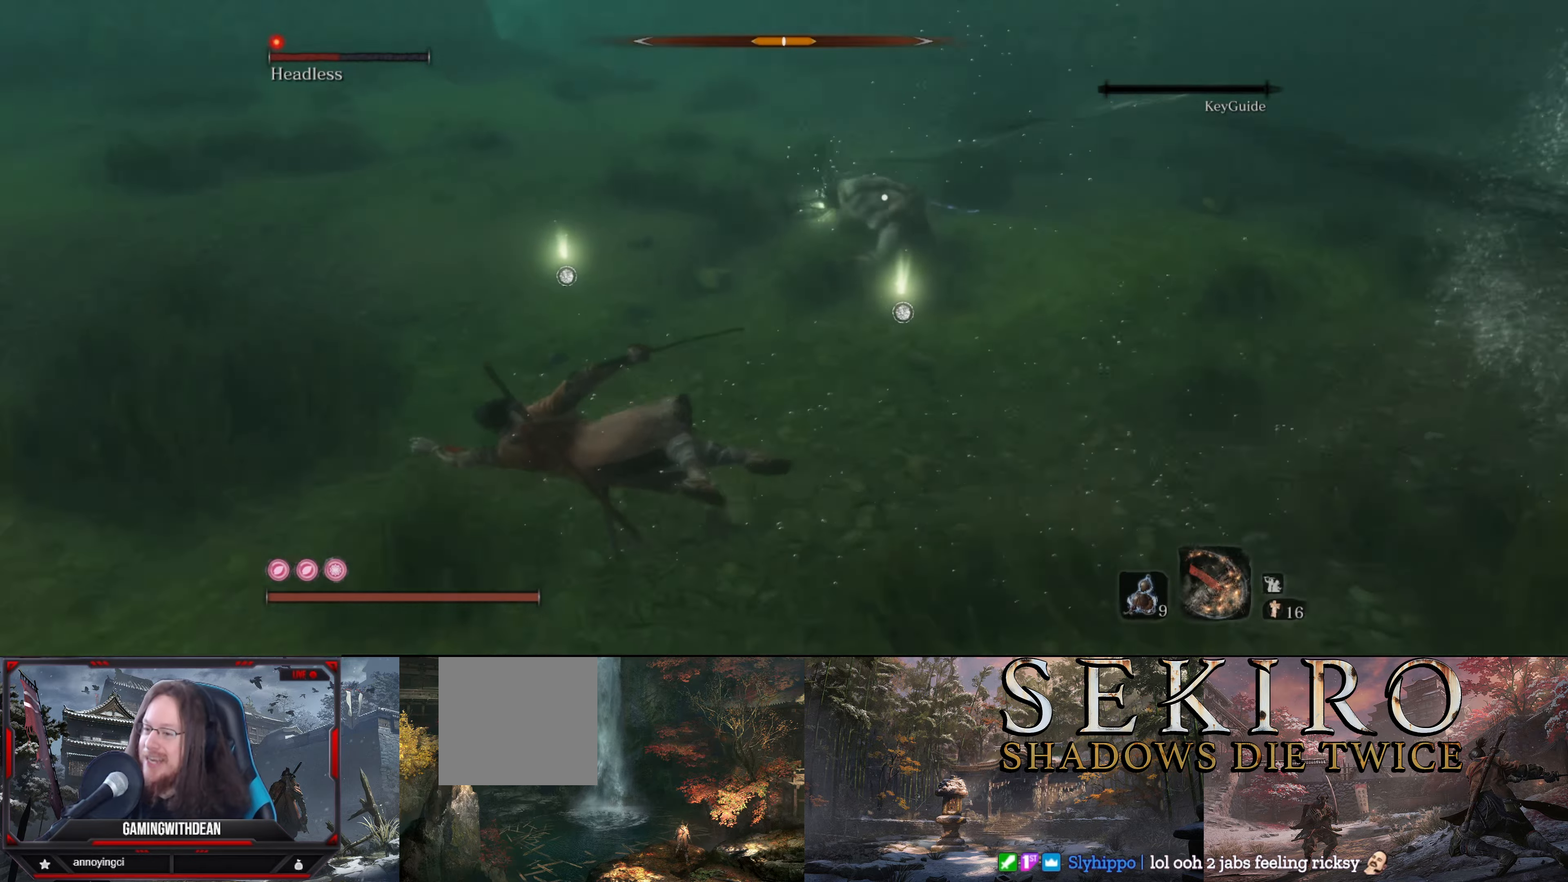
{"buttons": [], "left_stick": "left", "right_stick": "center", "events": []}
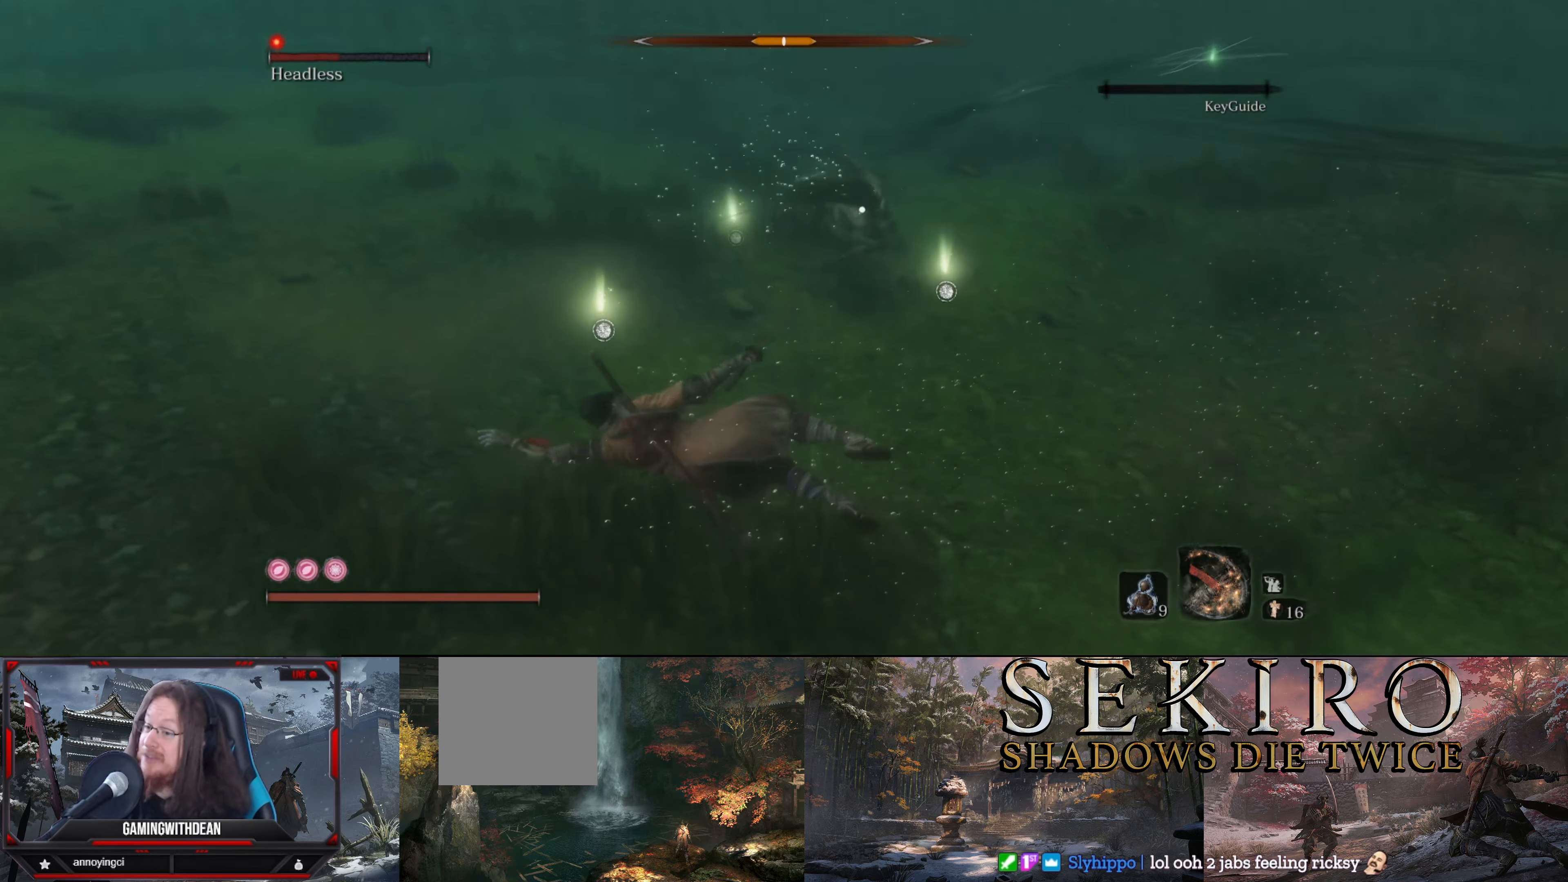
{"buttons": [], "left_stick": "left", "right_stick": "center", "events": []}
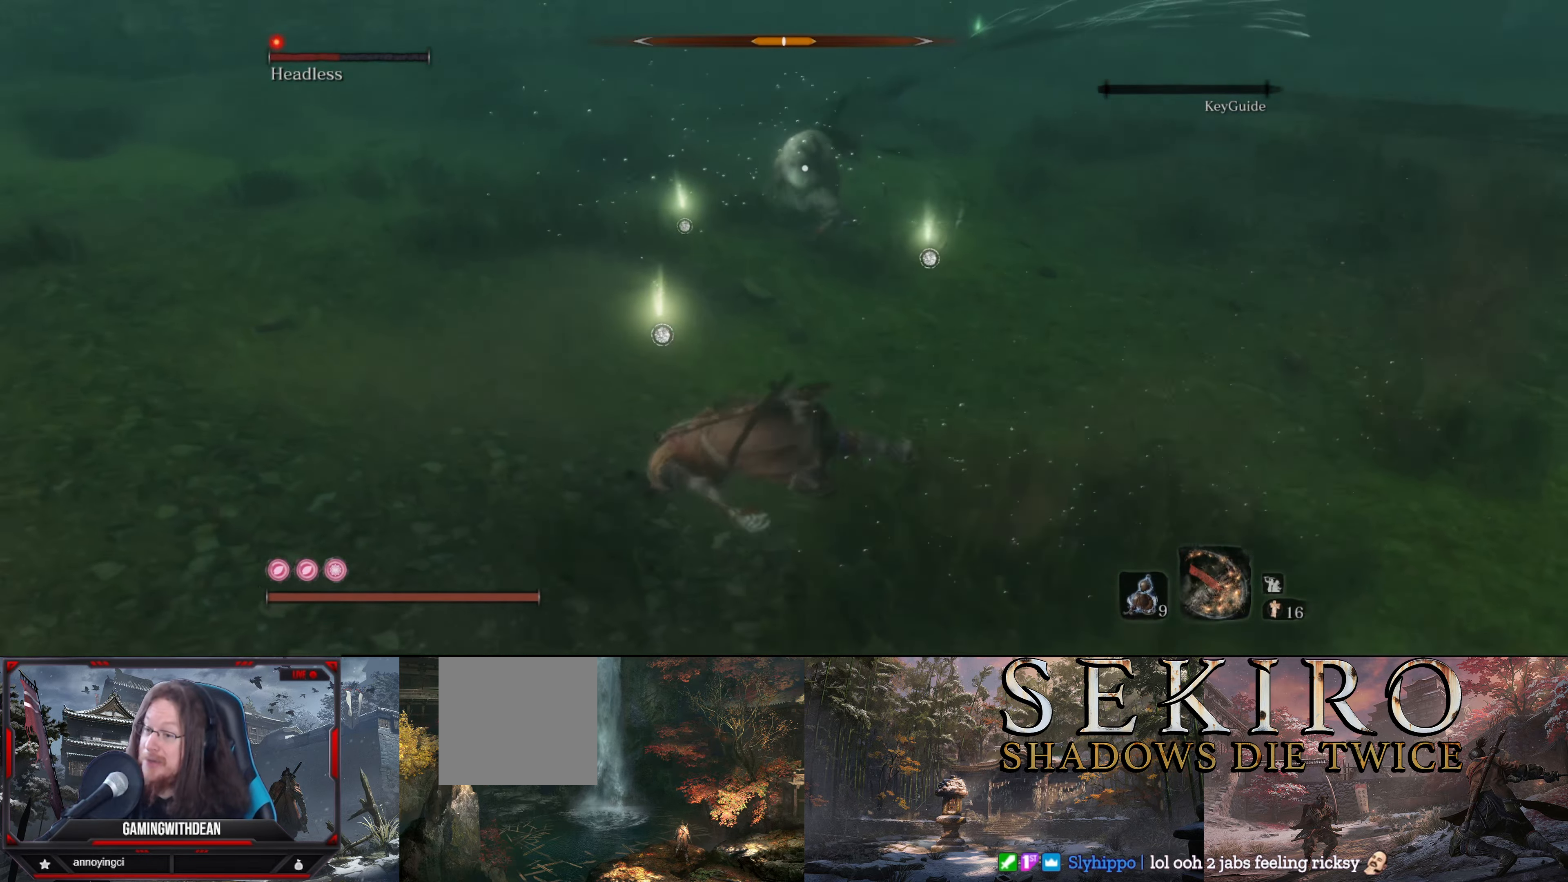
{"buttons": [], "left_stick": "left", "right_stick": "center", "events": []}
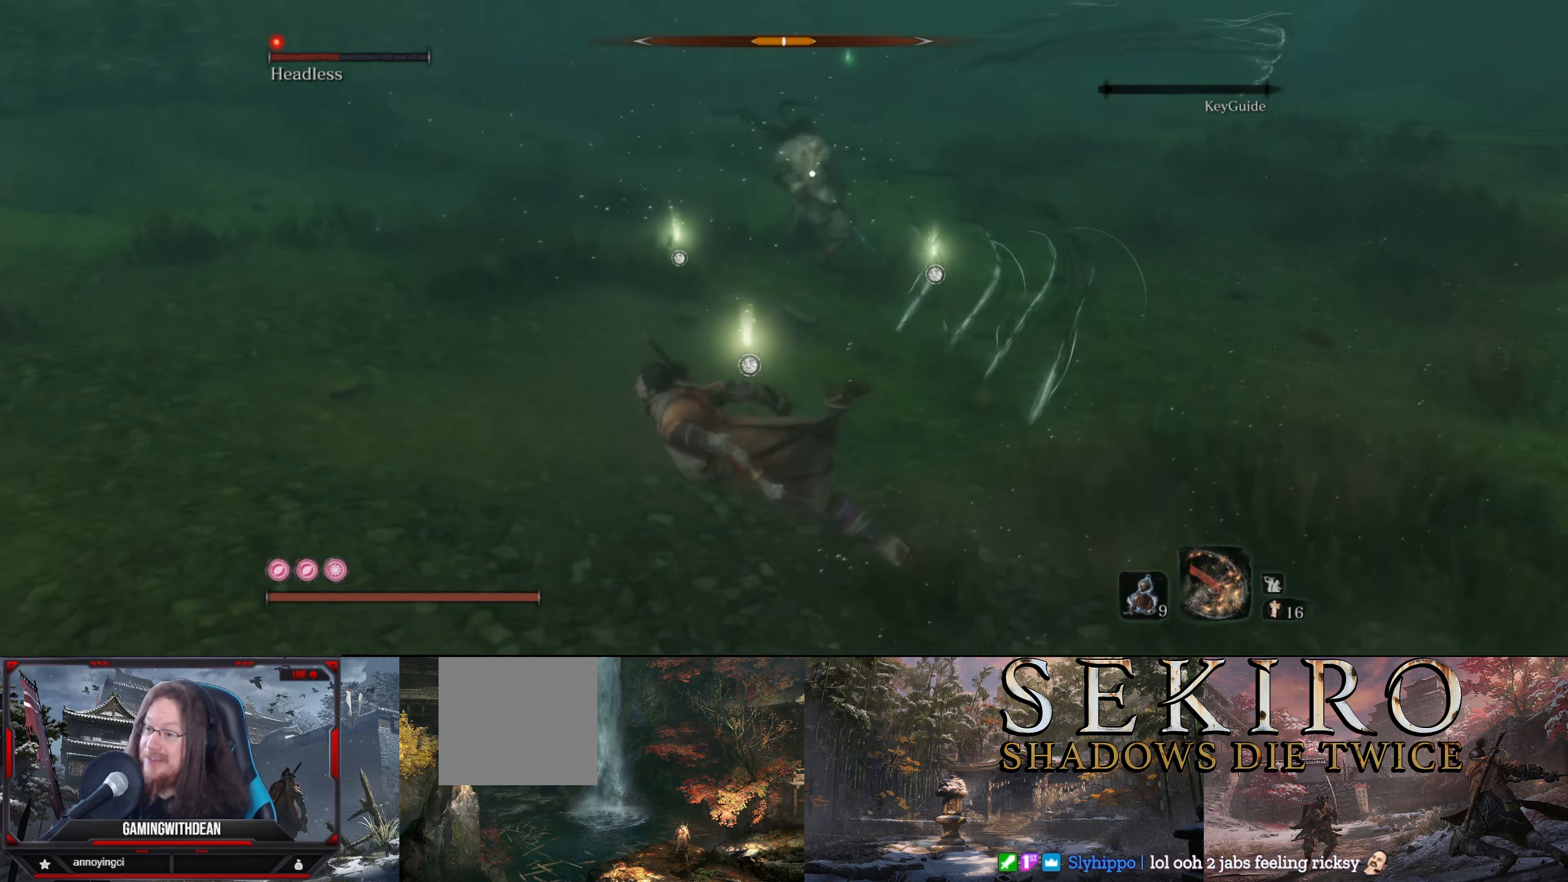
{"buttons": [], "left_stick": "left", "right_stick": "center", "events": []}
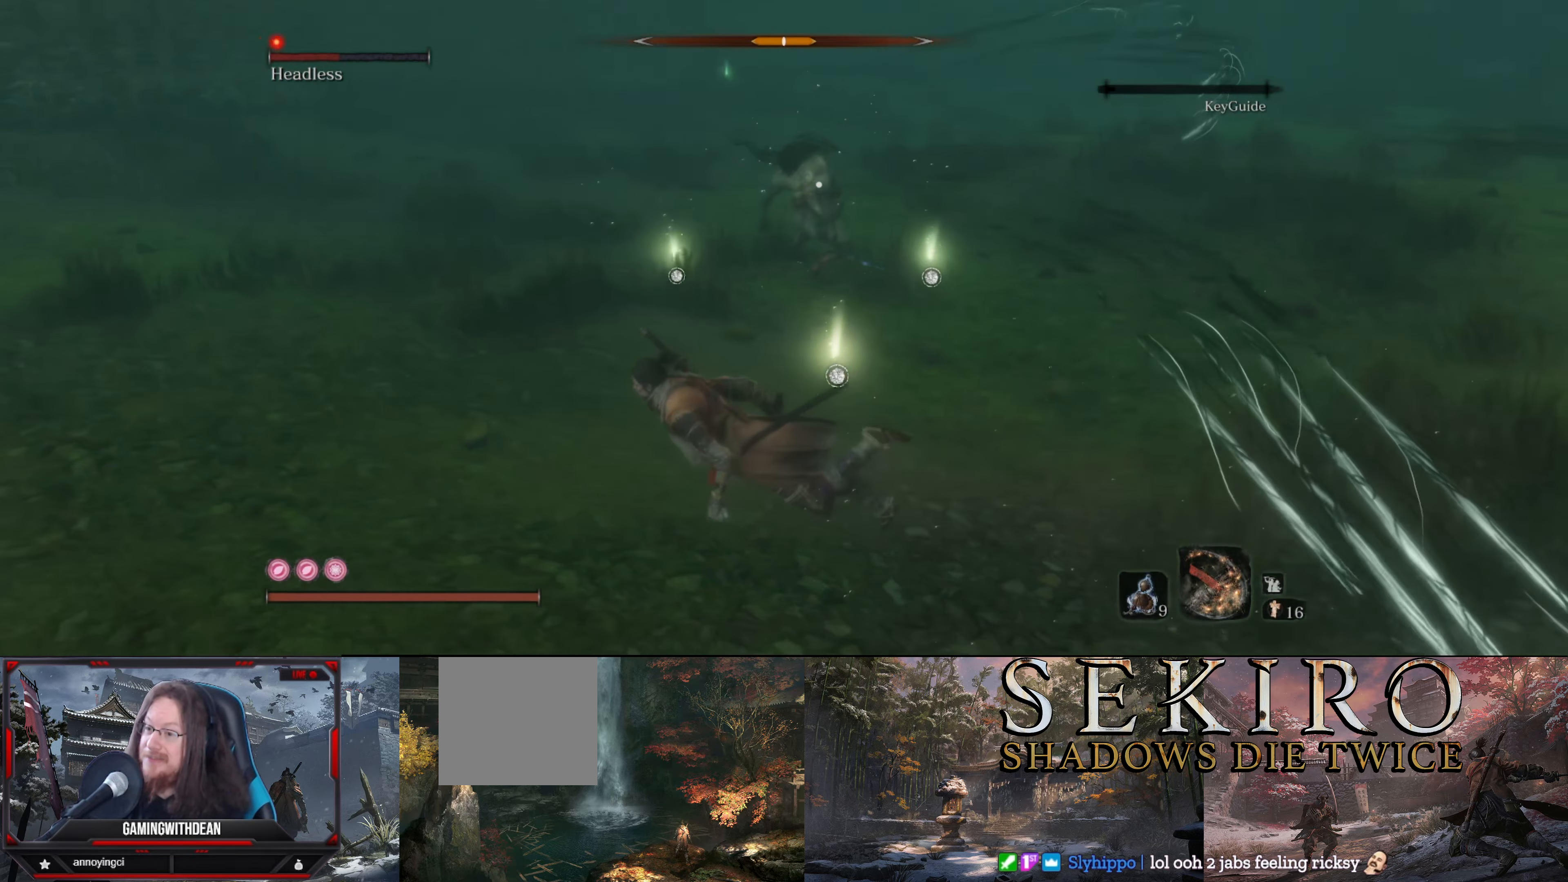
{"buttons": [], "left_stick": "left", "right_stick": "center", "events": []}
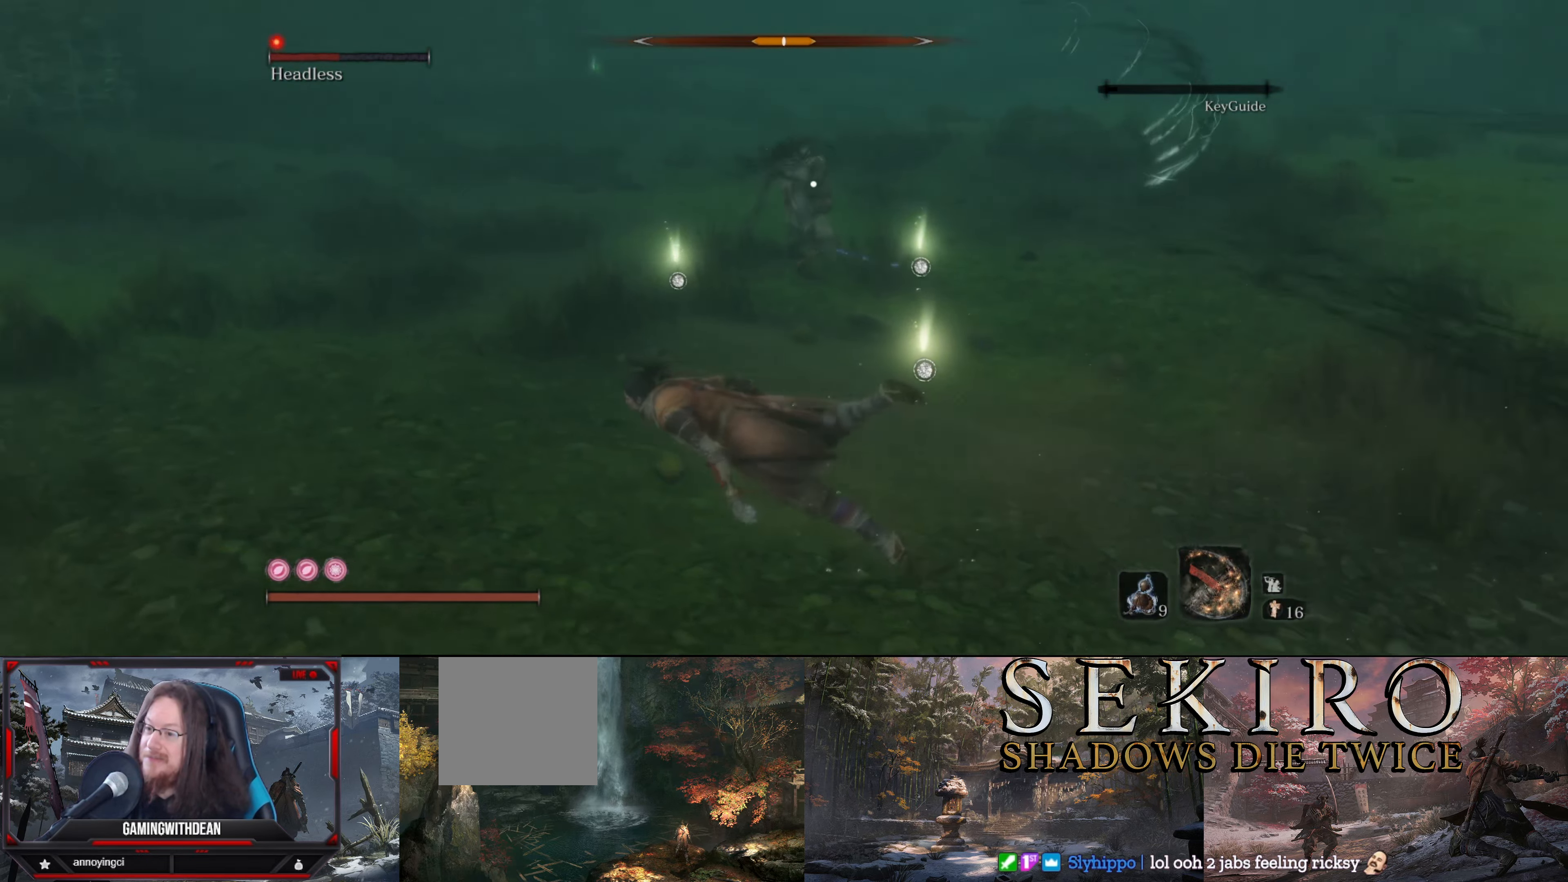
{"buttons": [], "left_stick": "left", "right_stick": "center", "events": []}
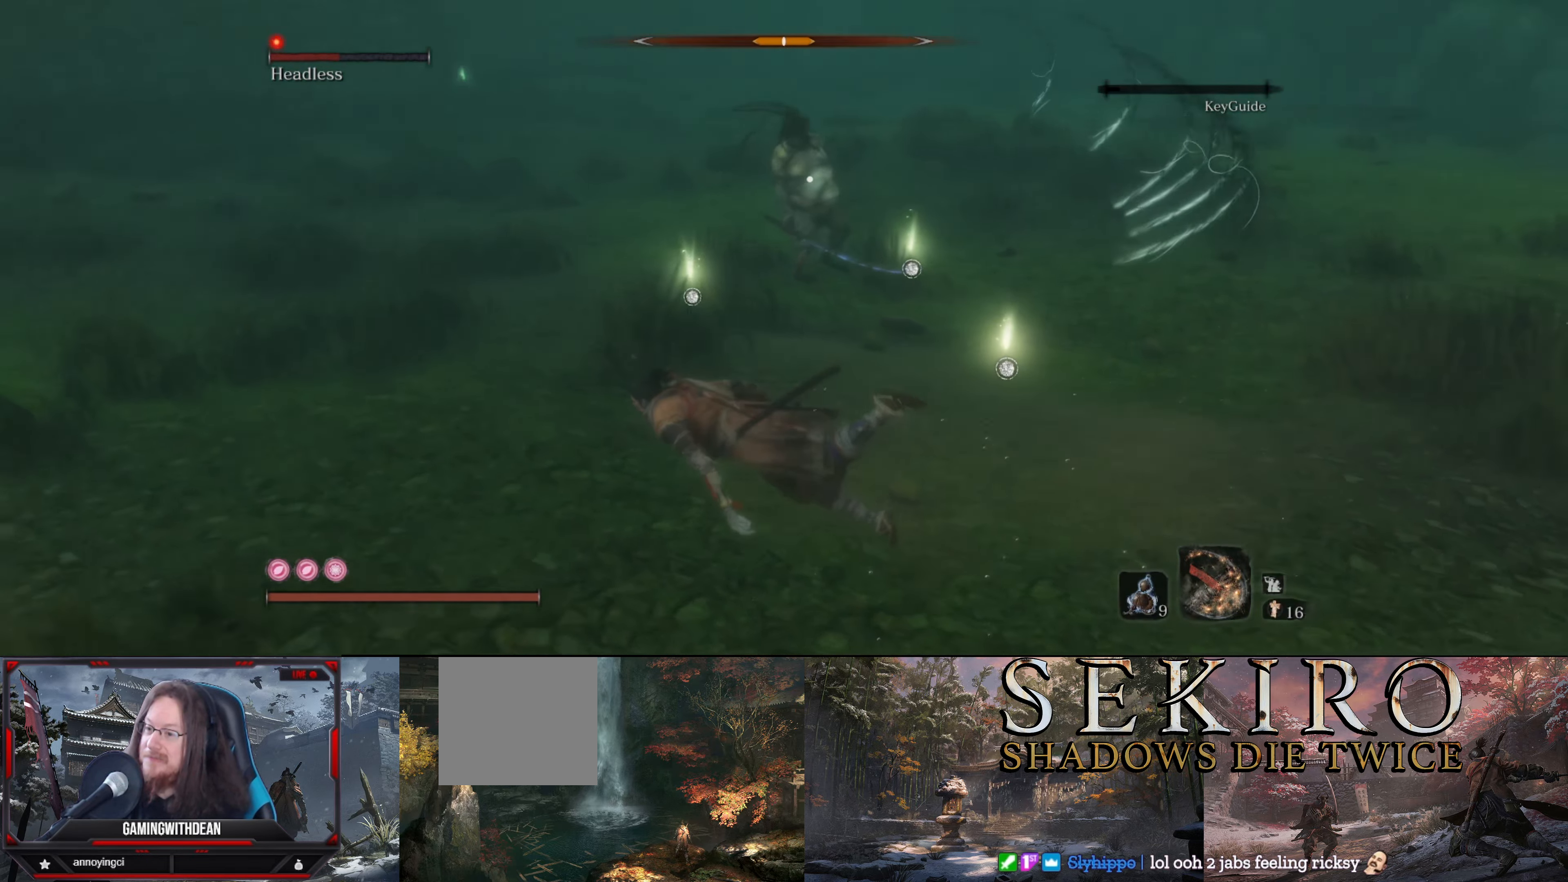
{"buttons": [], "left_stick": "left", "right_stick": "center", "events": [[217, "B", "down"], [384, "B", "up"]]}